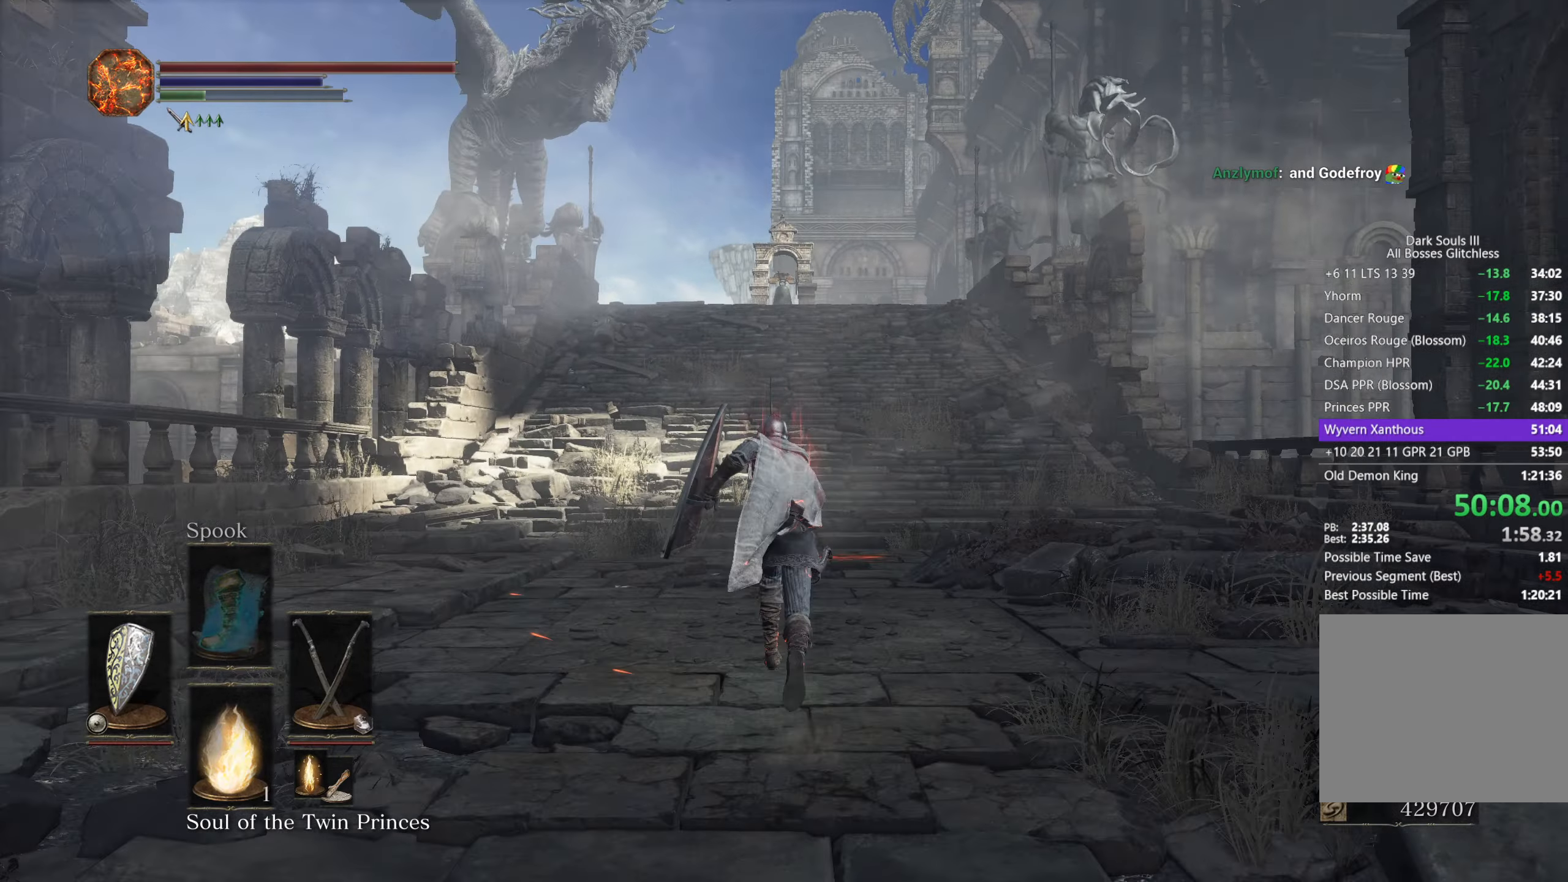
Gameplay with a controller (Xbox layout); each line is a JSON object with the inputs held at the frame after it. "button_events" lists button changes between this image and that frame as [ms after this image, input, new state], when the widget could be followed in between (sticks are given only as held states).
{"buttons": ["B"], "left_stick": "up", "right_stick": "center", "button_events": []}
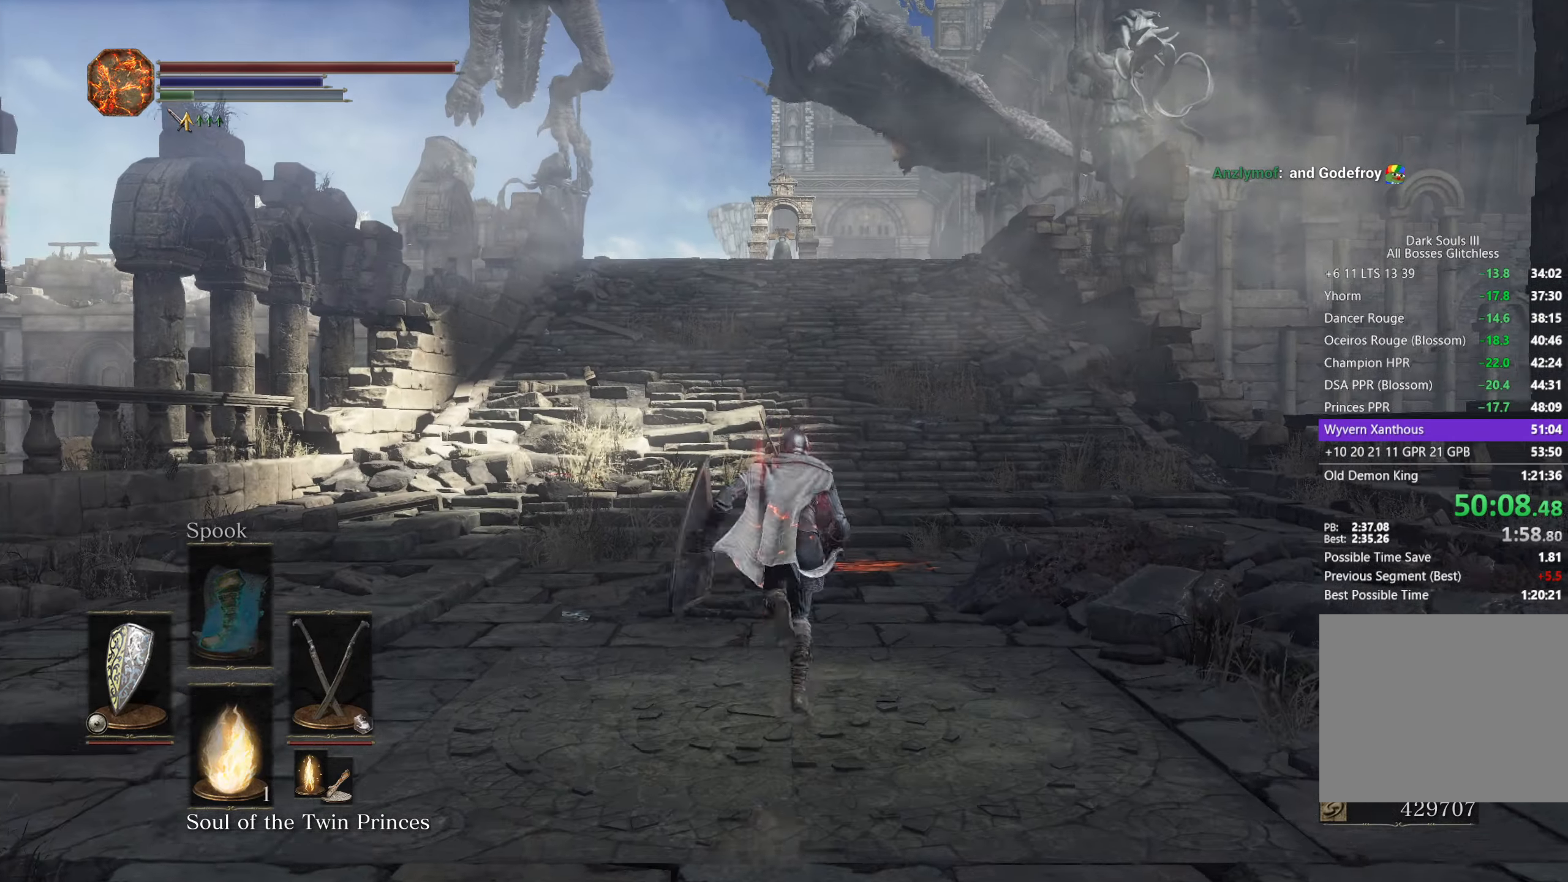
{"buttons": ["B"], "left_stick": "up", "right_stick": "center", "button_events": []}
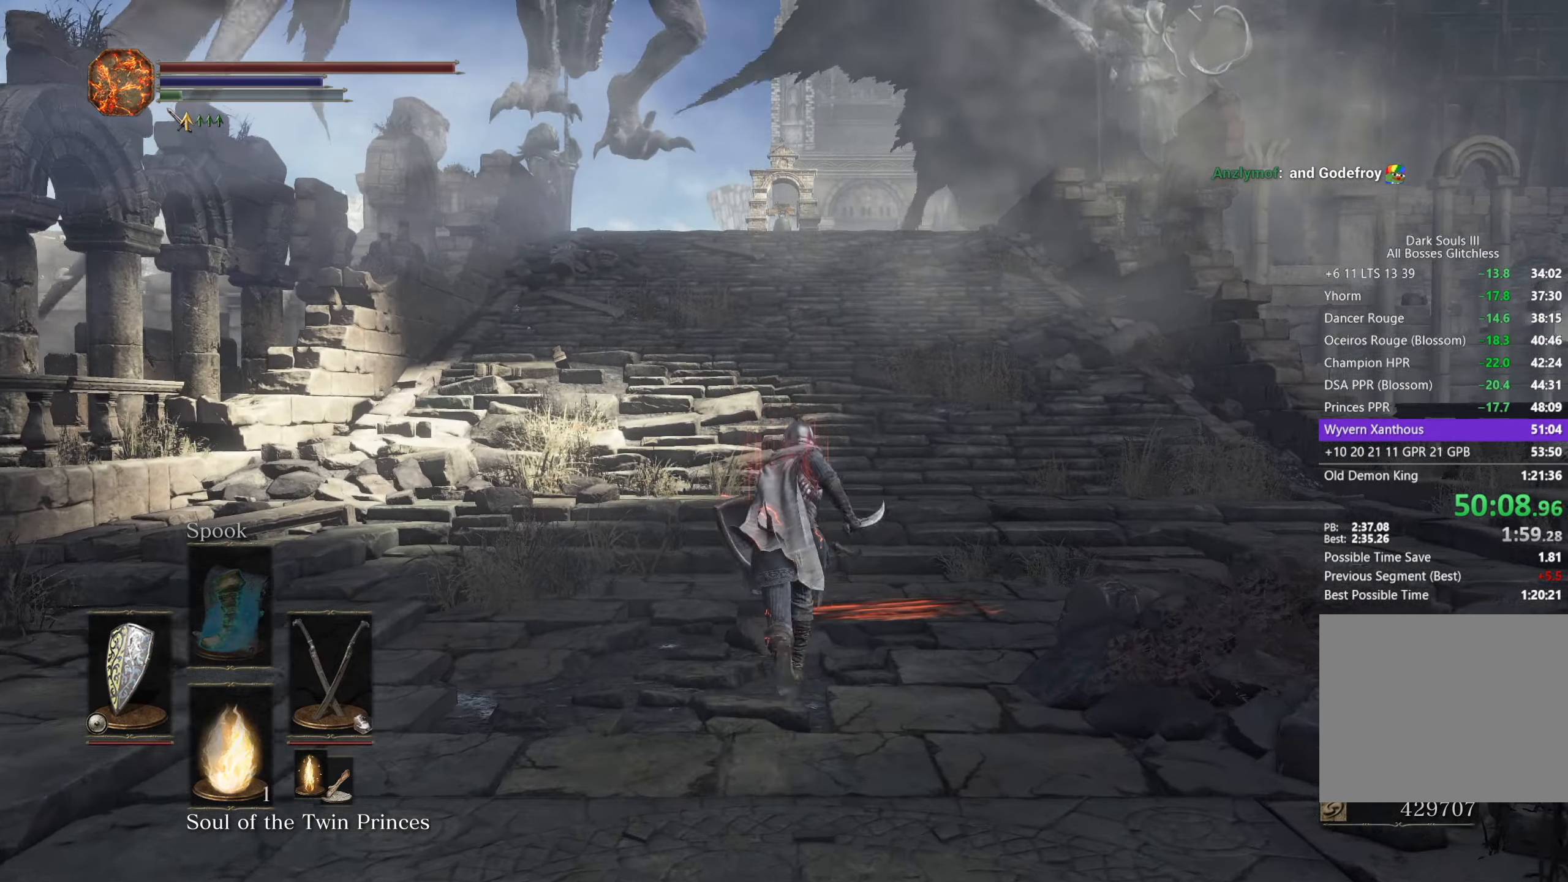
{"buttons": [], "left_stick": "up", "right_stick": "center", "button_events": [[117, "B", "up"]]}
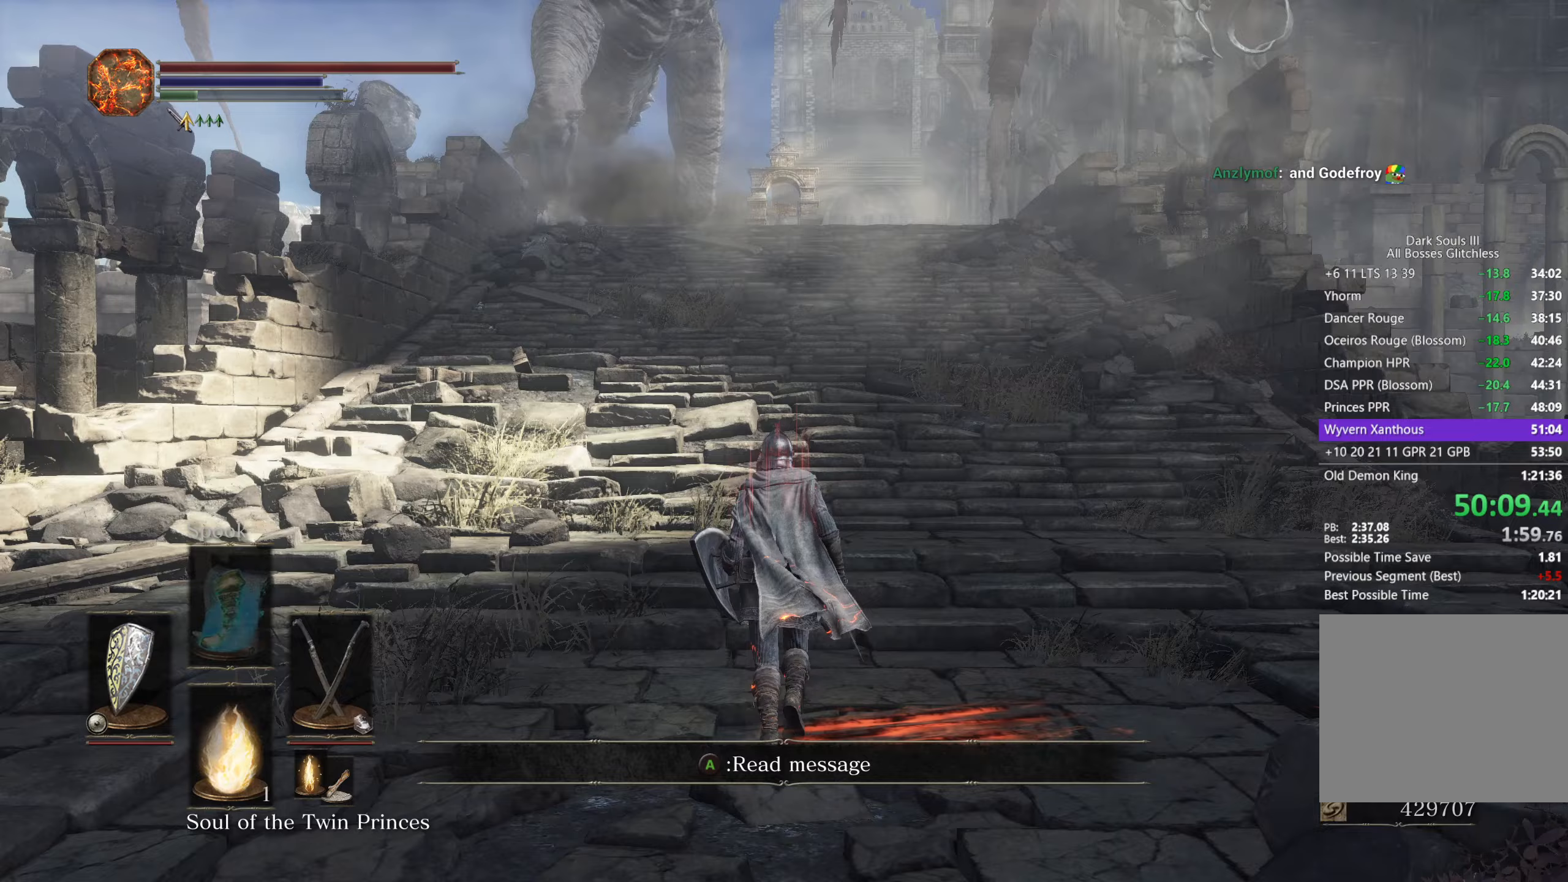
{"buttons": [], "left_stick": "up", "right_stick": "center", "button_events": []}
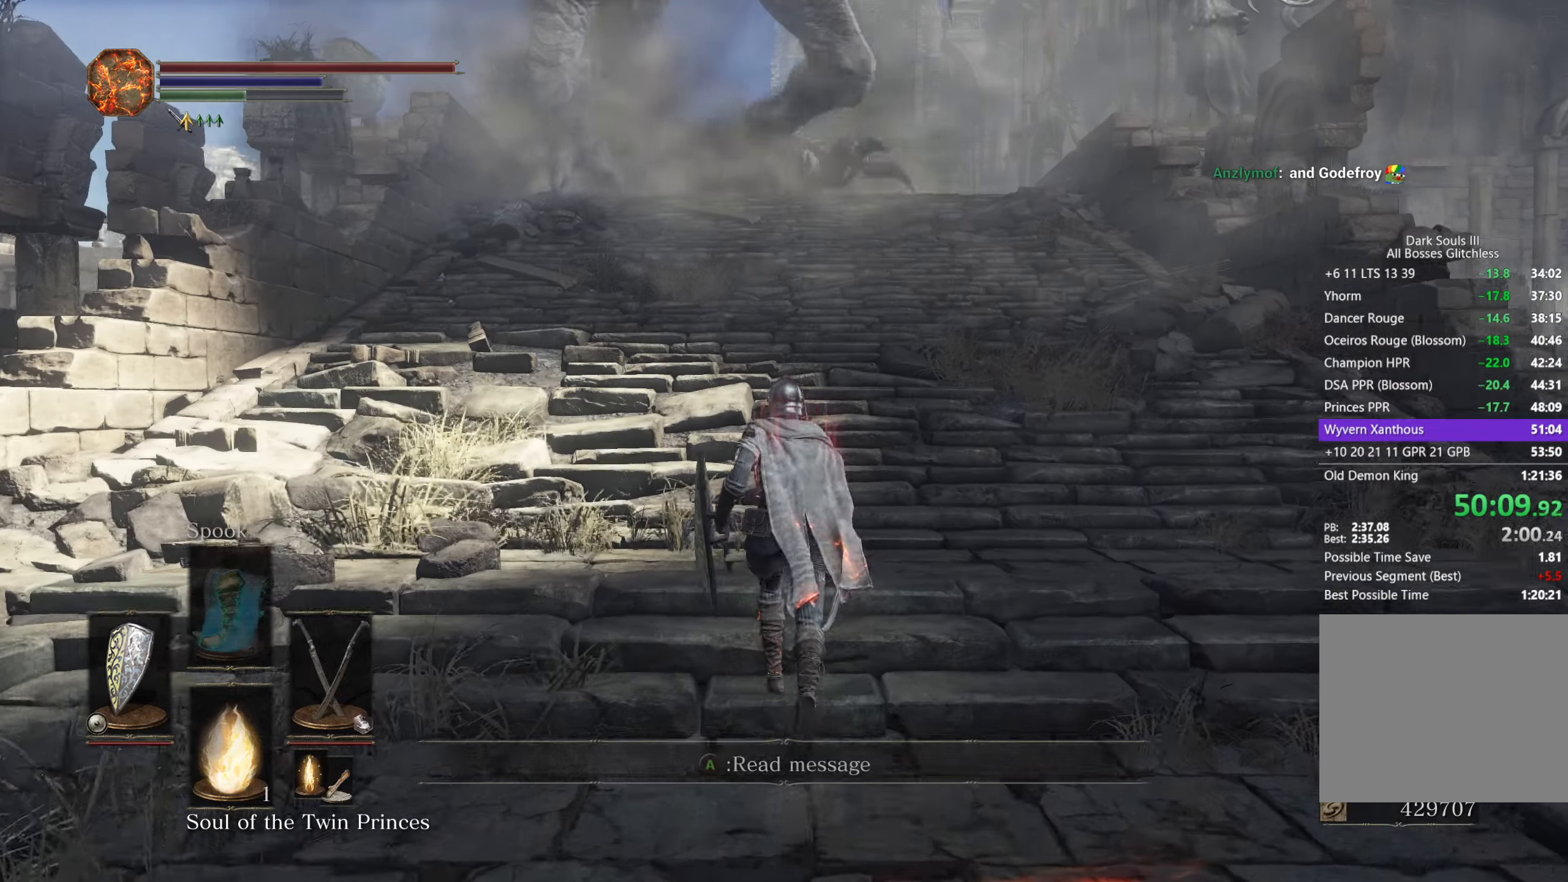
{"buttons": ["B"], "left_stick": "up", "right_stick": "center", "button_events": [[483, "B", "down"]]}
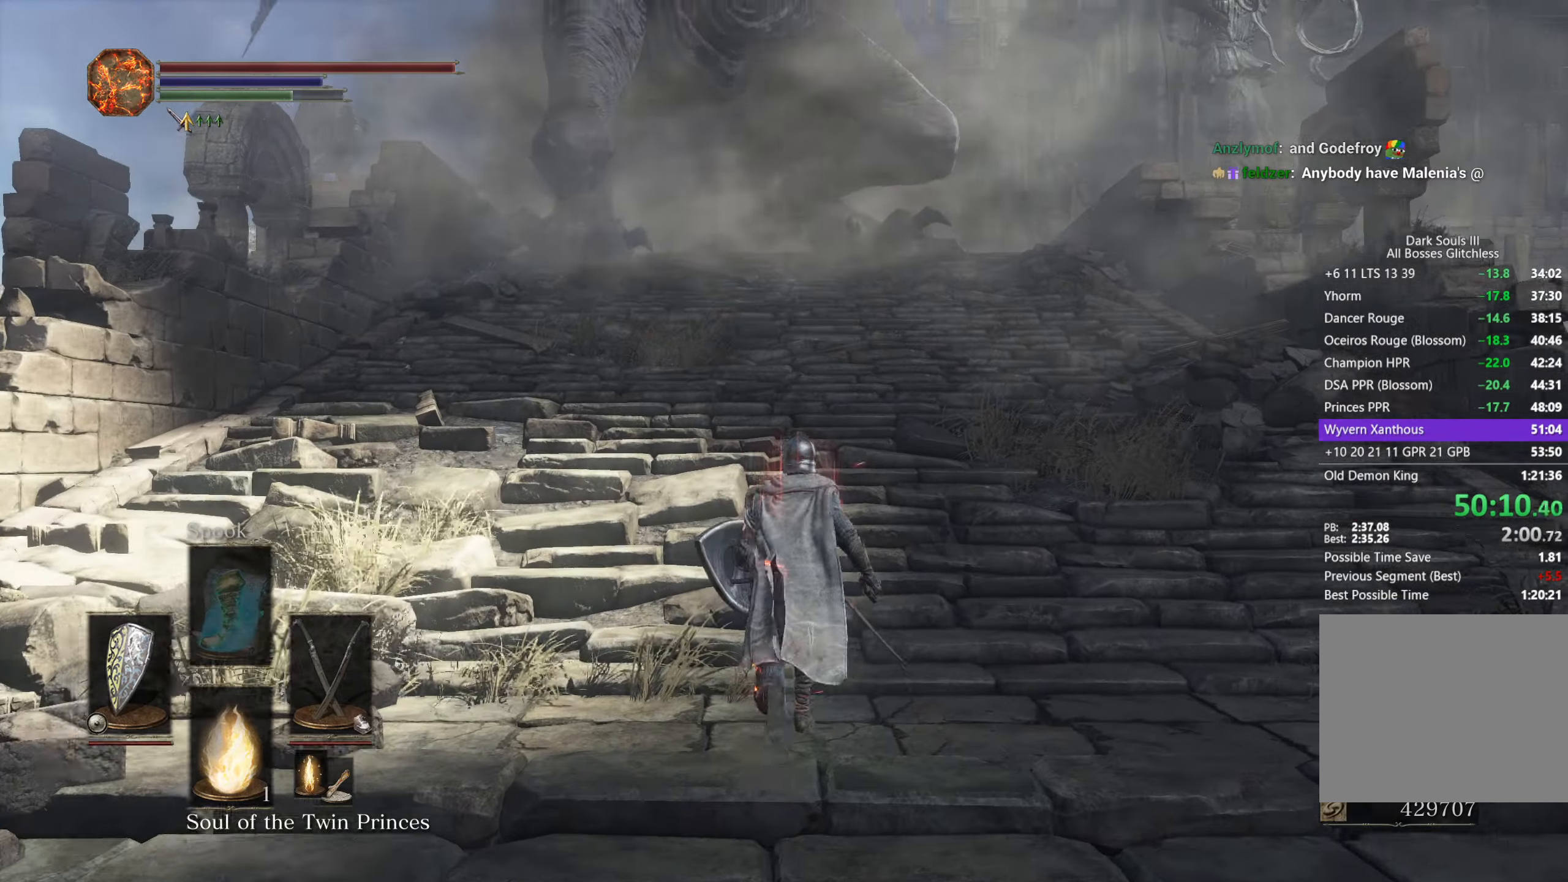
{"buttons": ["B"], "left_stick": "up", "right_stick": "center", "button_events": []}
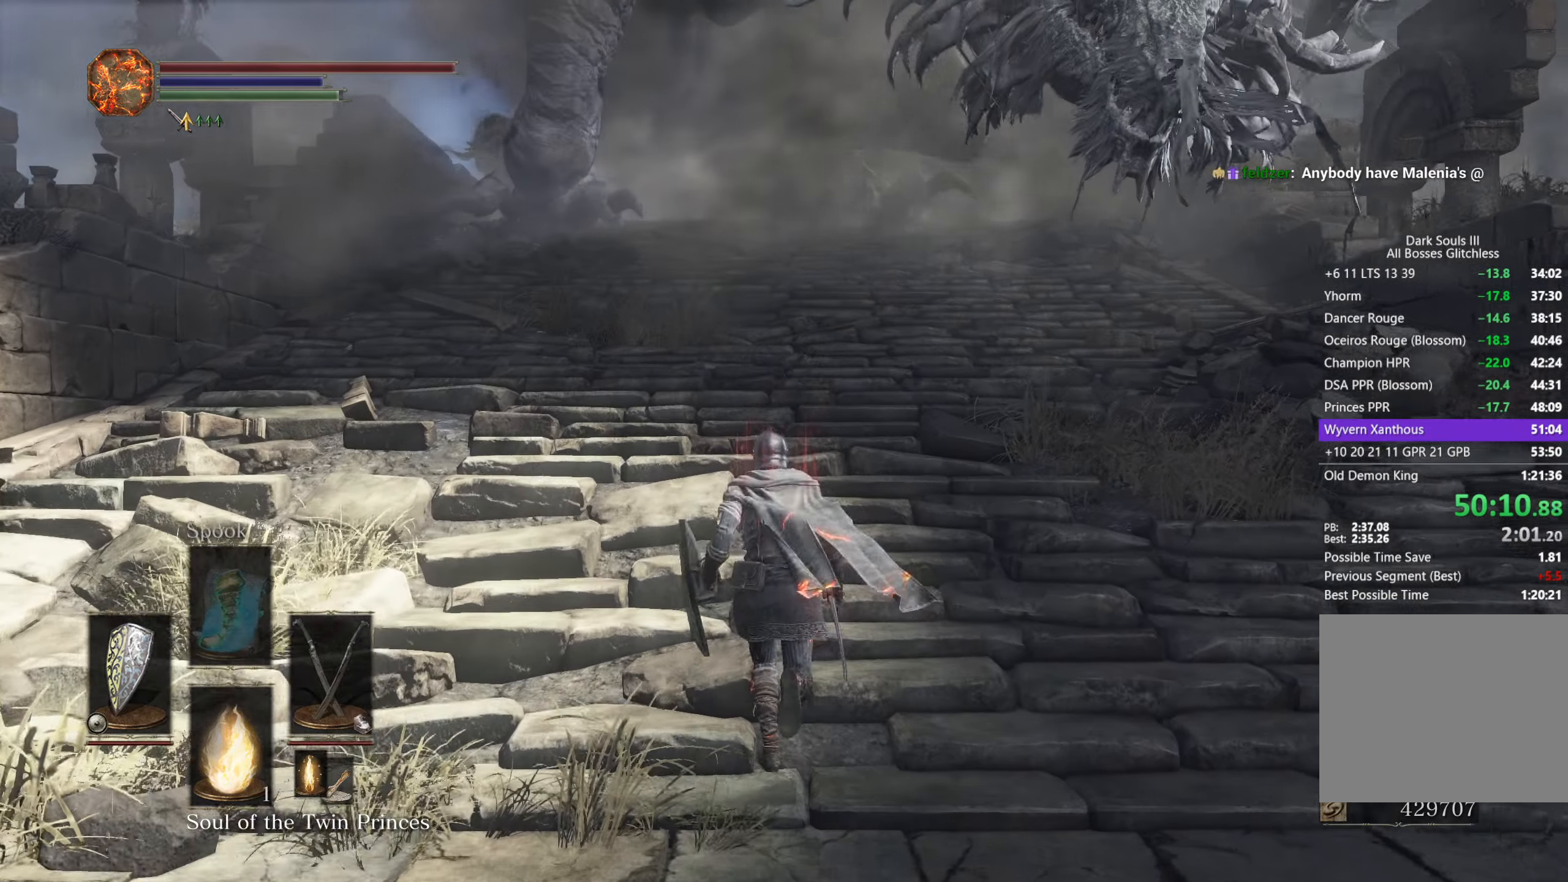
{"buttons": ["B"], "left_stick": "up", "right_stick": "down", "button_events": []}
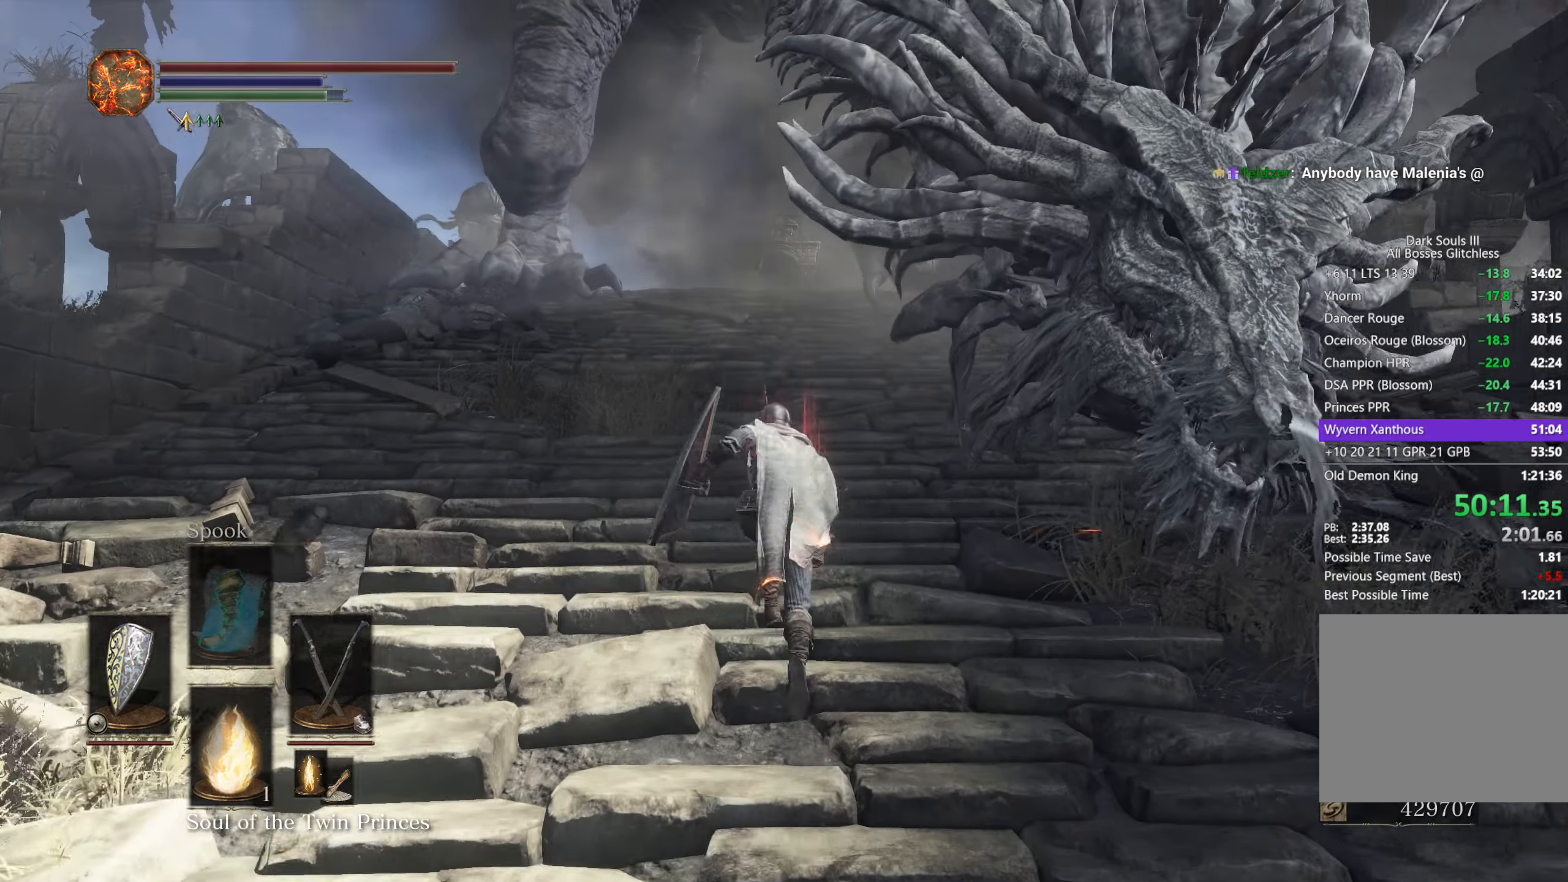
{"buttons": ["B"], "left_stick": "up", "right_stick": "down", "button_events": []}
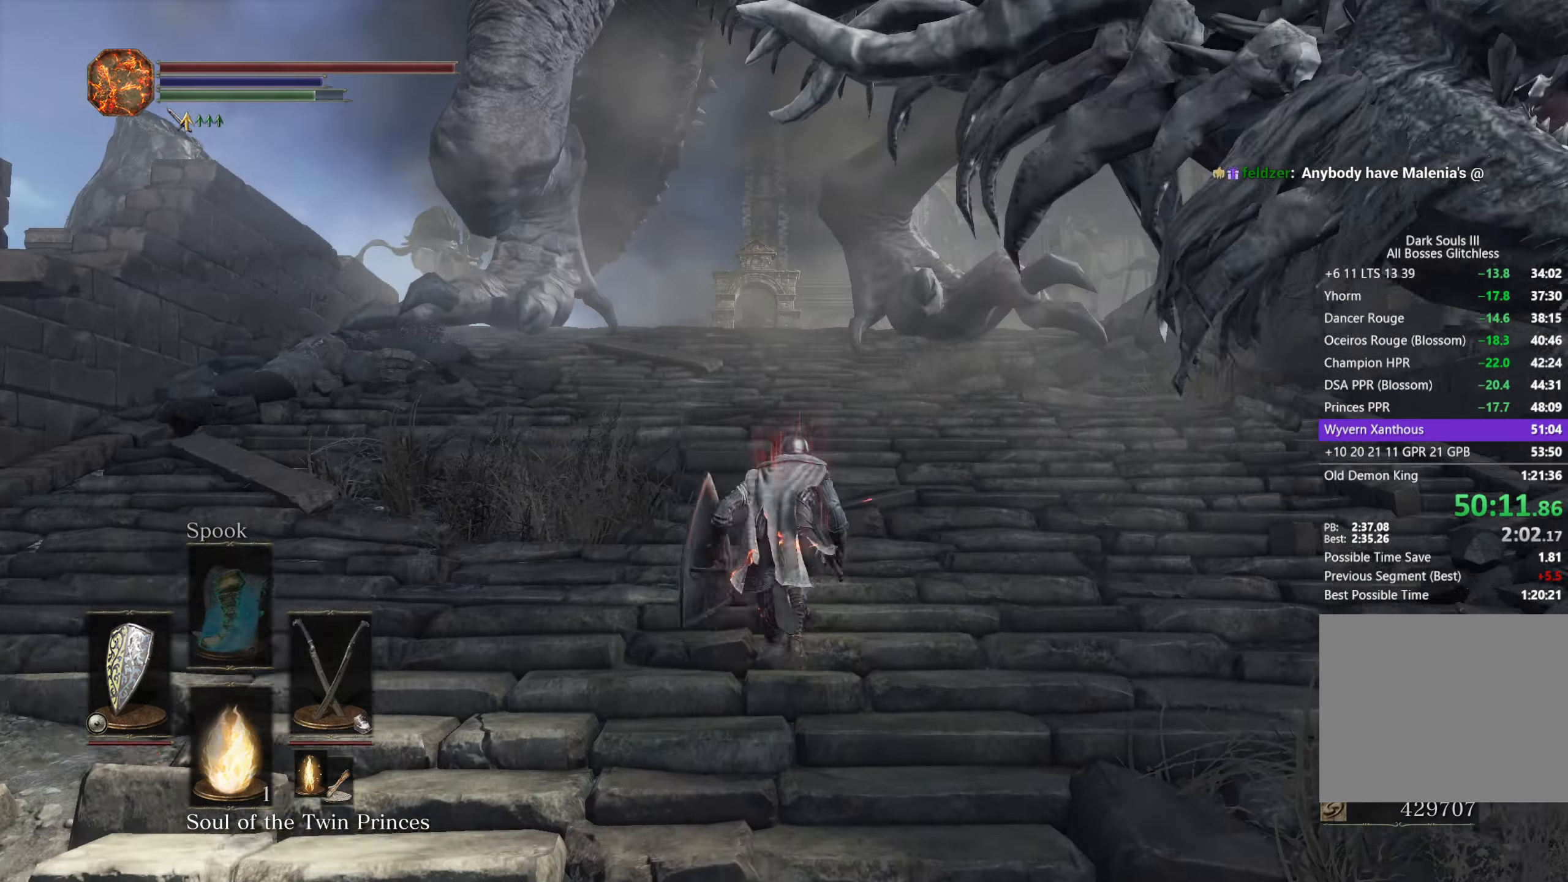
{"buttons": ["B"], "left_stick": "up", "right_stick": "down", "button_events": []}
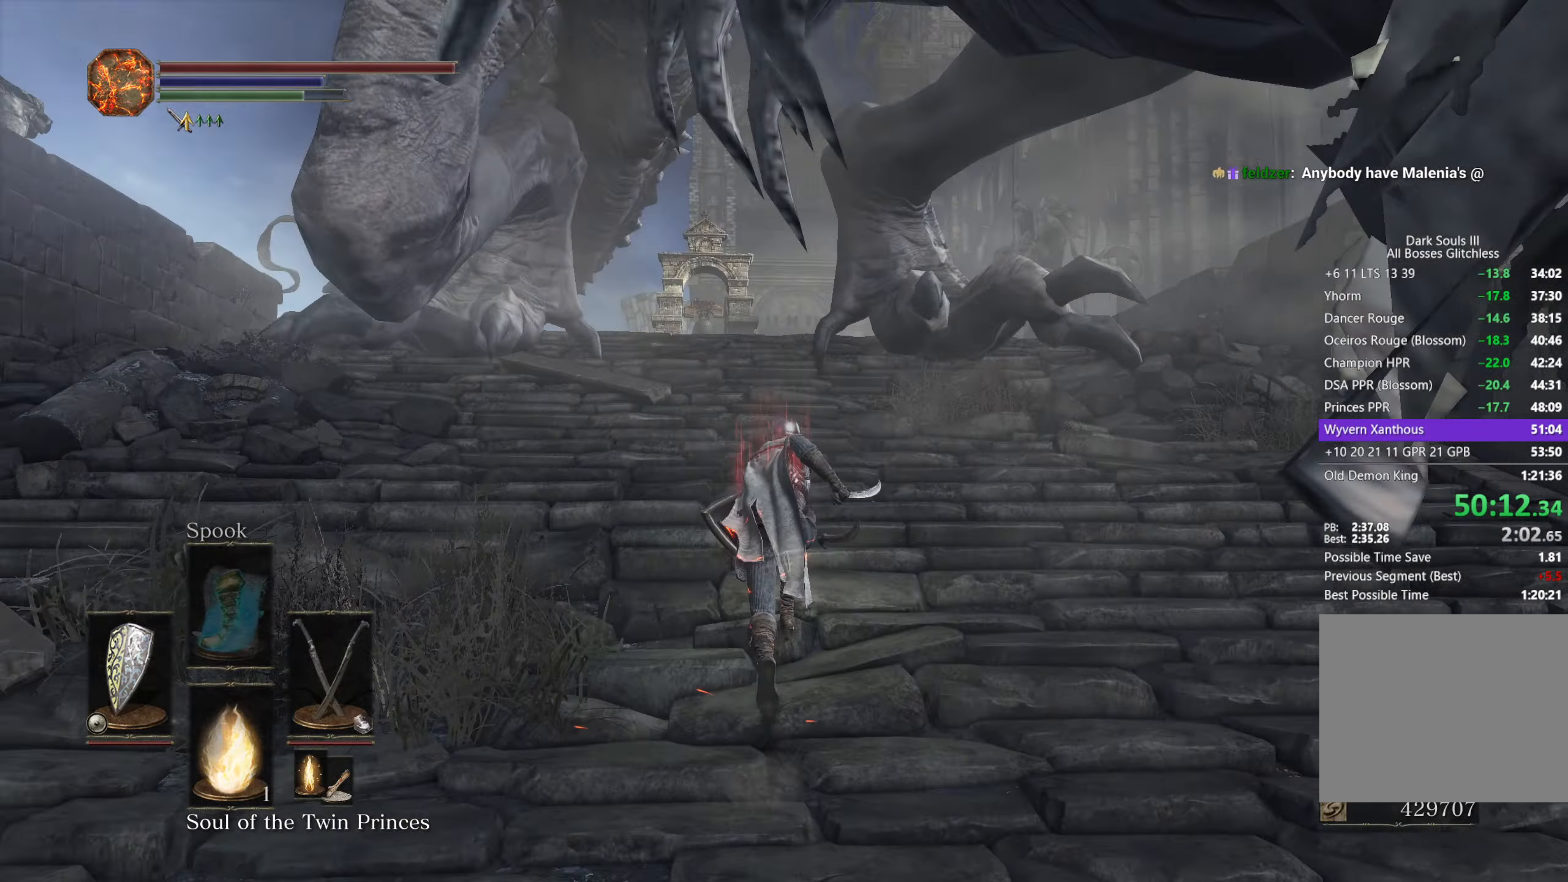
{"buttons": ["B"], "left_stick": "up", "right_stick": "down", "button_events": []}
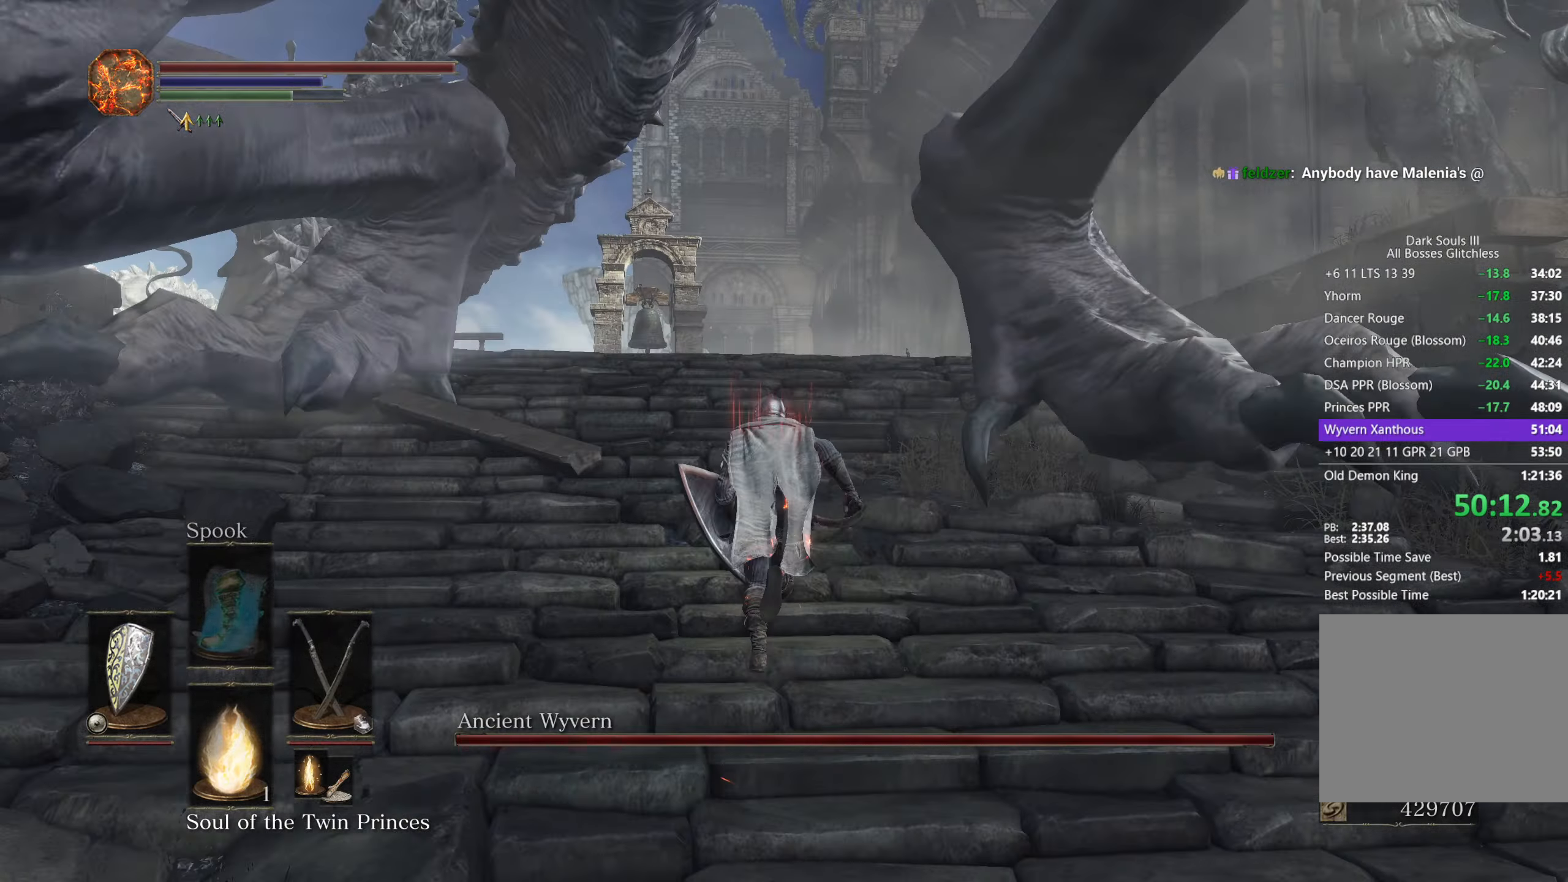
{"buttons": ["B"], "left_stick": "up", "right_stick": "down", "button_events": []}
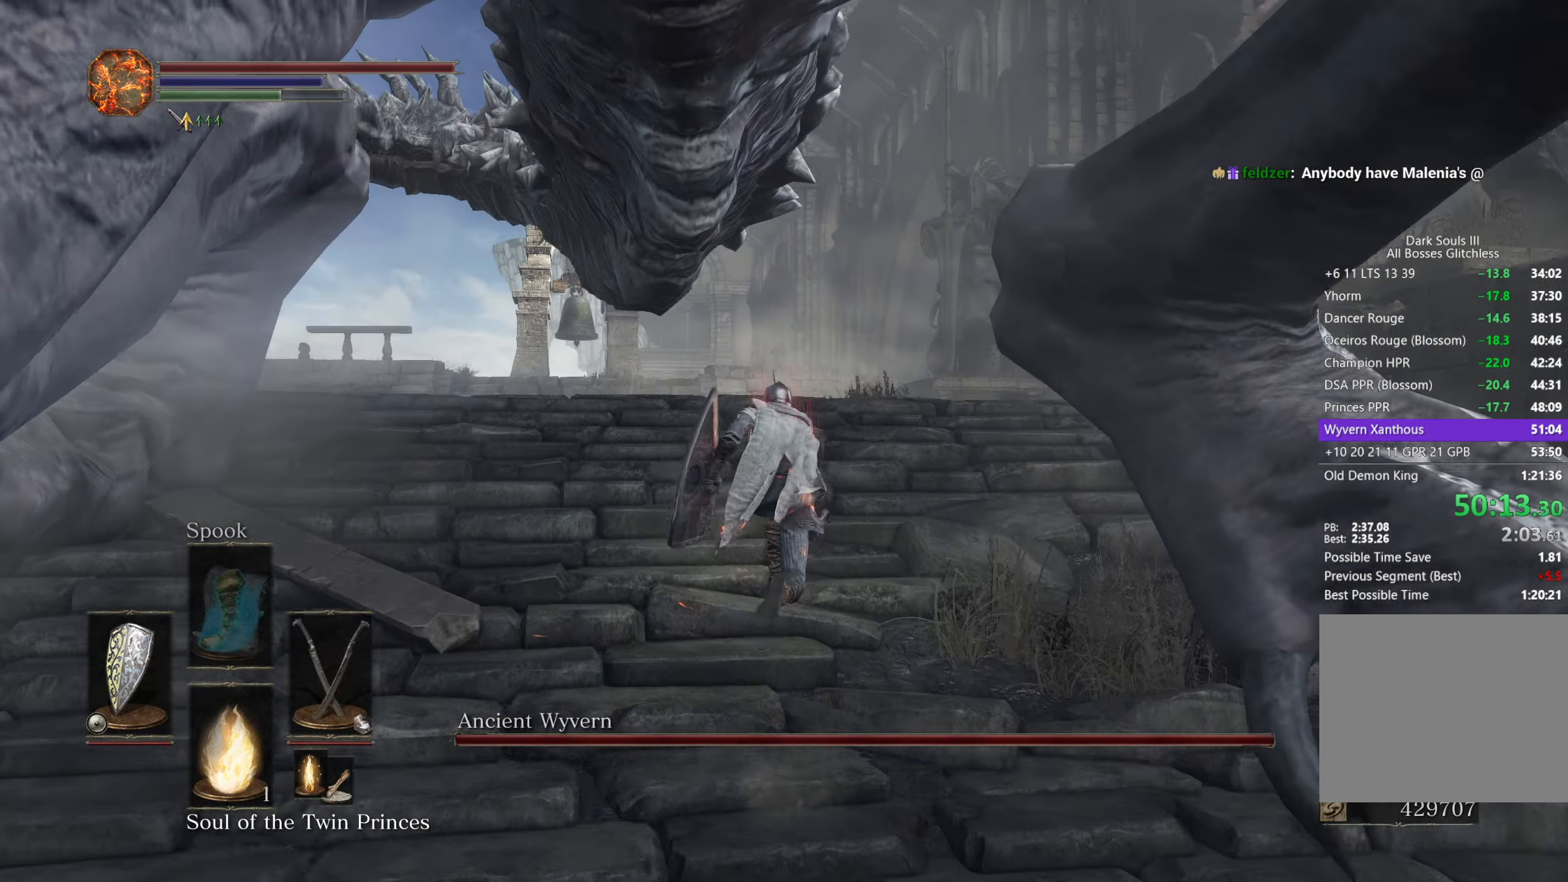
{"buttons": ["B"], "left_stick": "up", "right_stick": "down-right", "button_events": []}
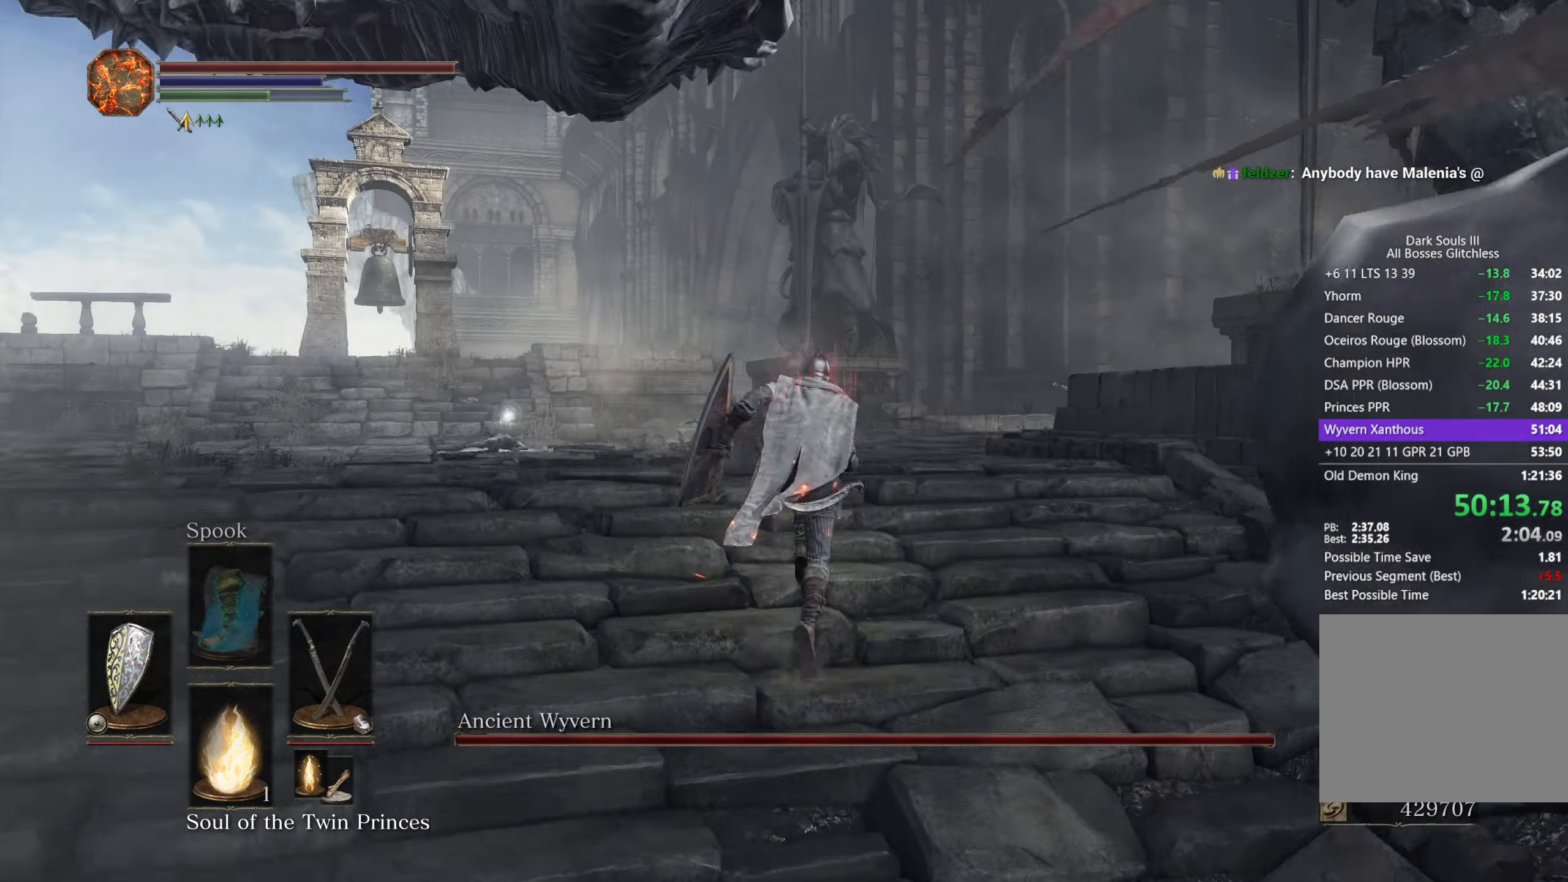
{"buttons": ["B"], "left_stick": "up", "right_stick": "down-right", "button_events": []}
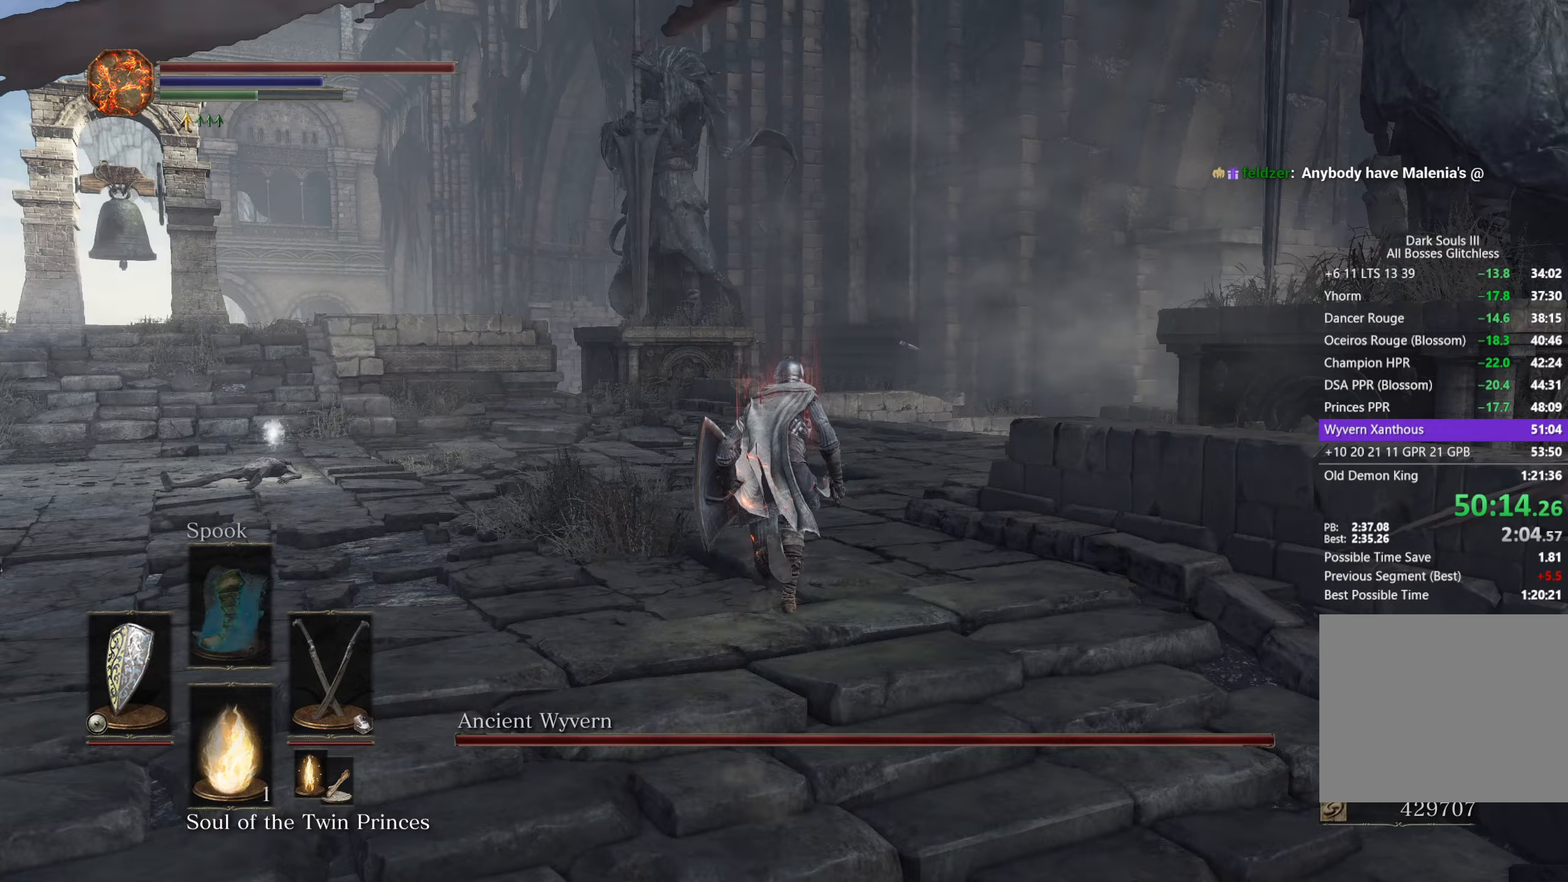
{"buttons": ["B"], "left_stick": "up", "right_stick": "down-right", "button_events": []}
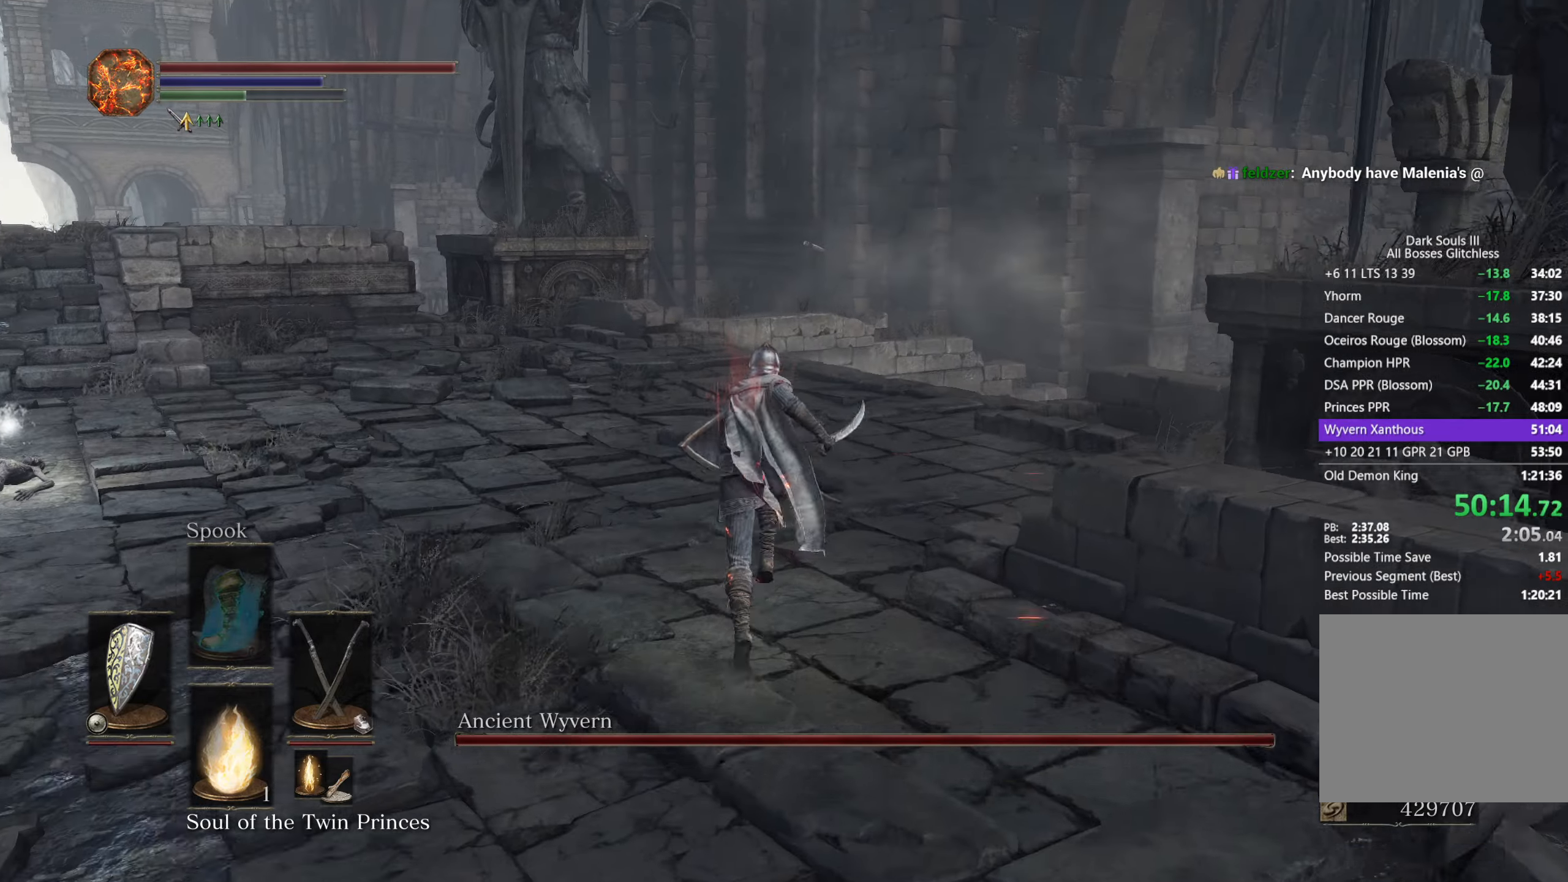
{"buttons": ["B"], "left_stick": "up", "right_stick": "down-right", "button_events": []}
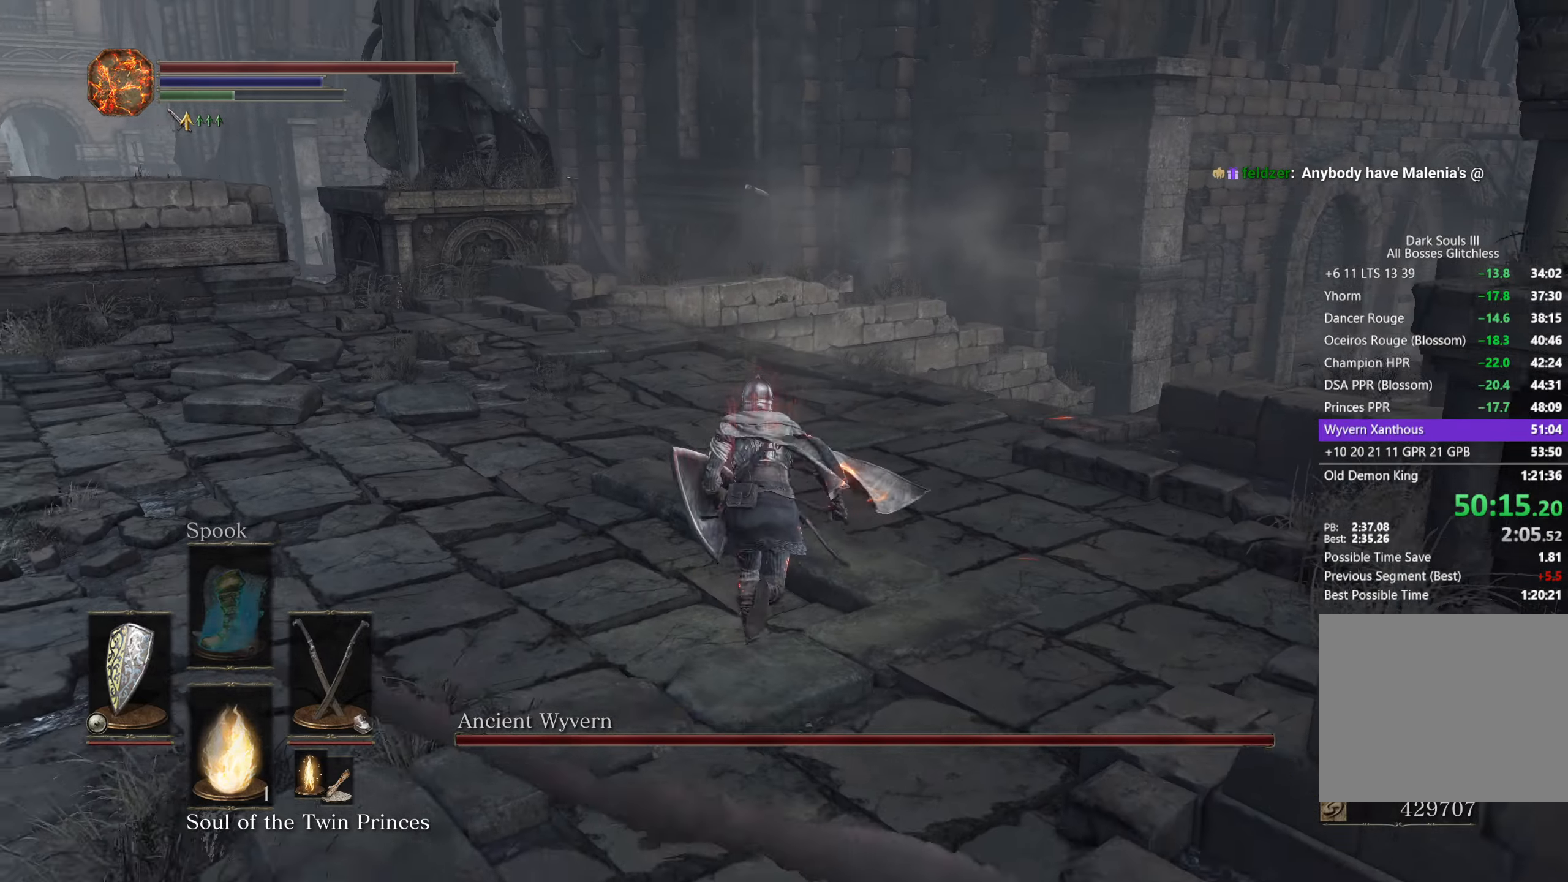
{"buttons": ["B"], "left_stick": "up", "right_stick": "down-right", "button_events": []}
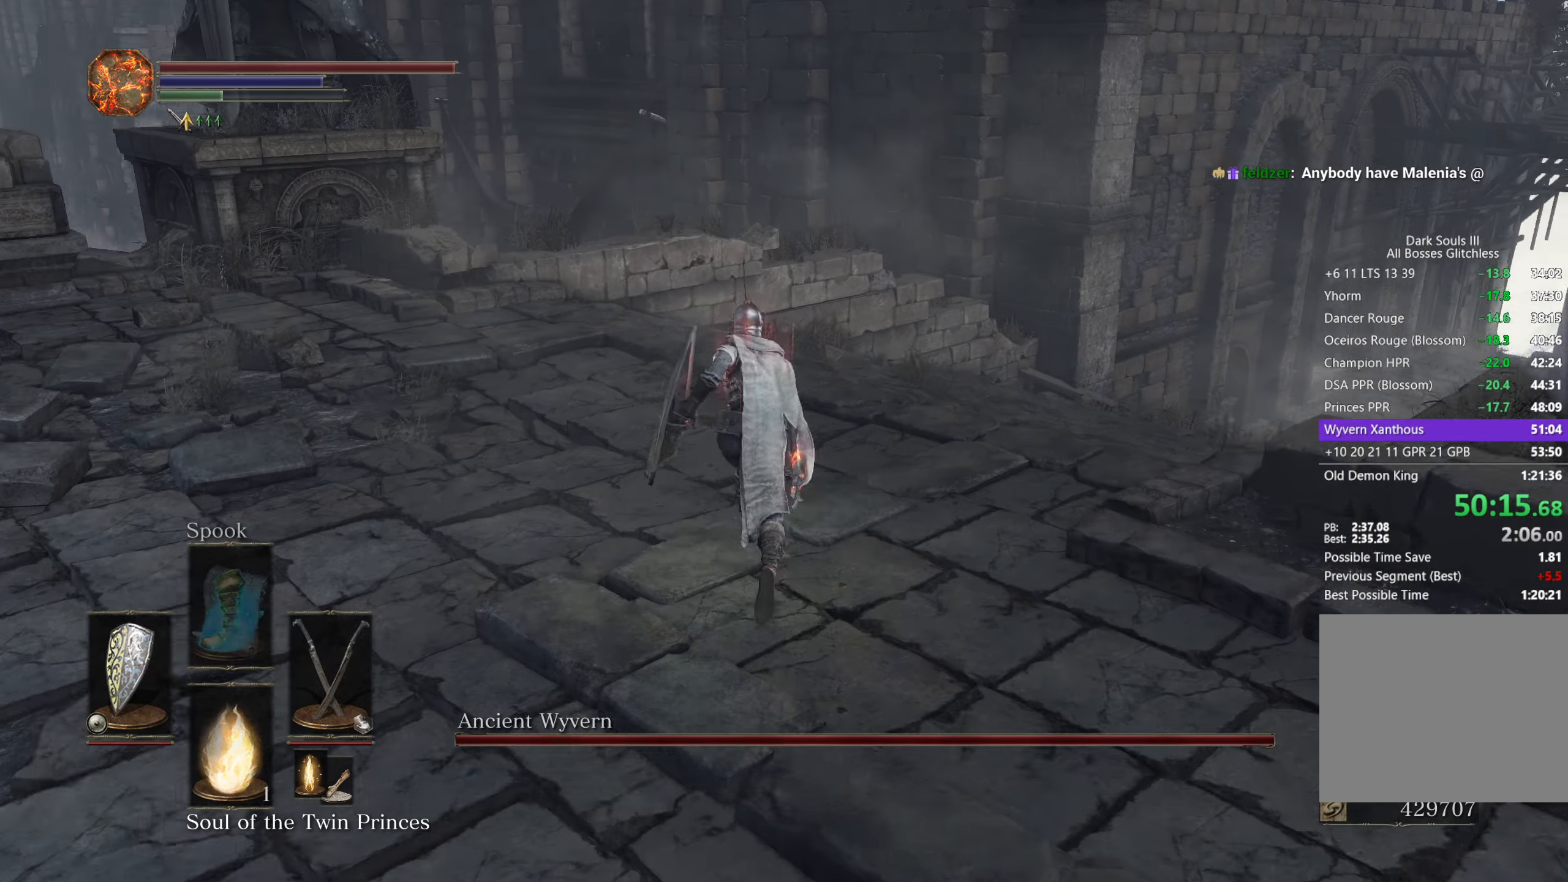
{"buttons": ["B", "X"], "left_stick": "up", "right_stick": "down-right", "button_events": [[433, "X", "down"]]}
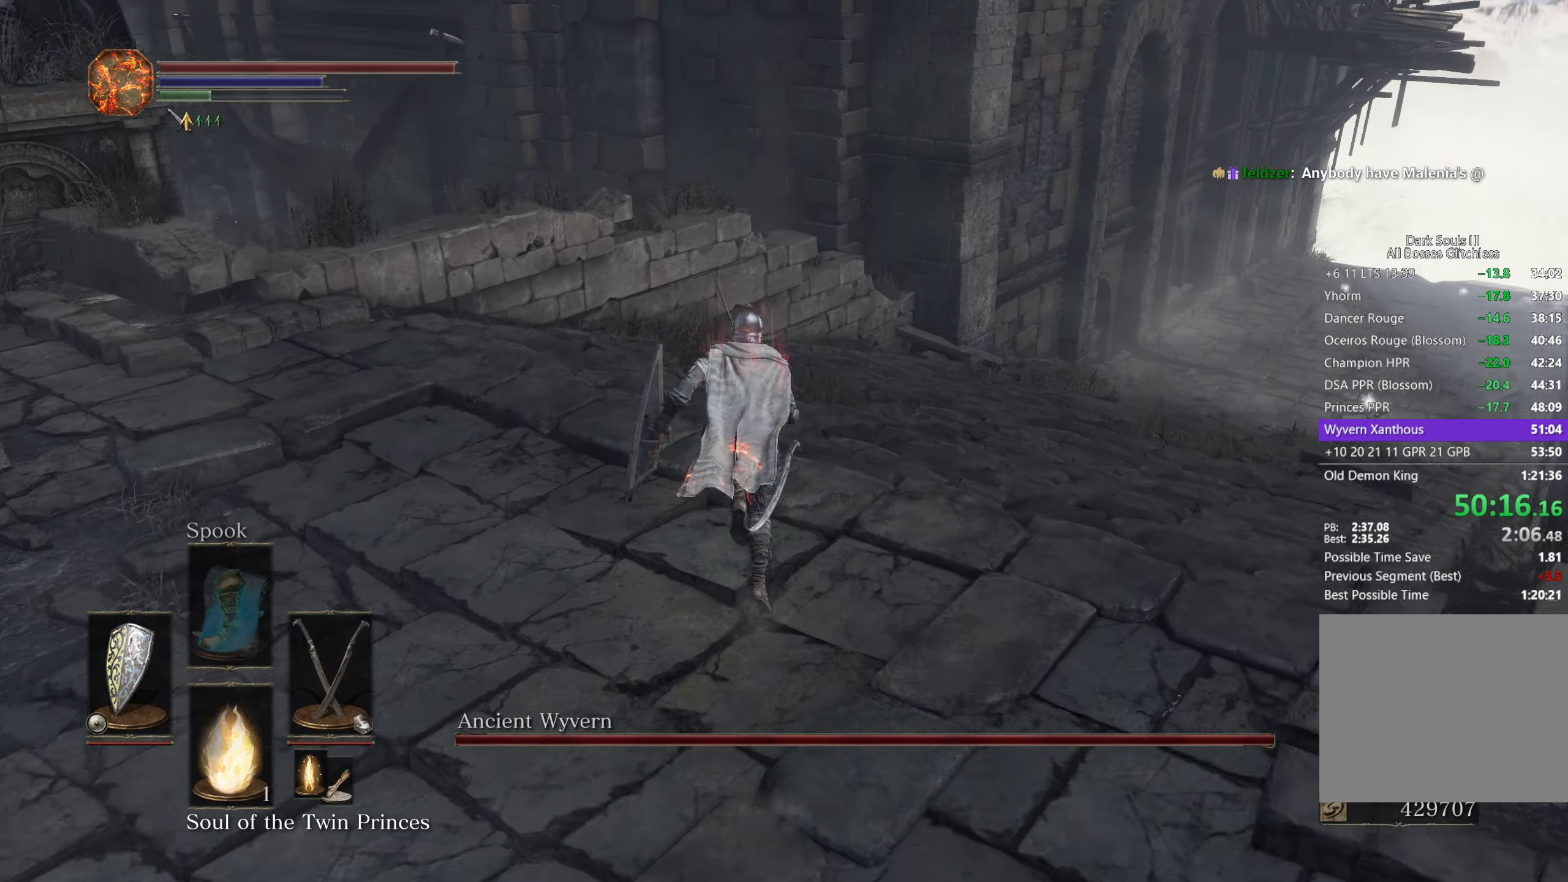
{"buttons": ["B"], "left_stick": "up", "right_stick": "down-right", "button_events": [[67, "X", "up"]]}
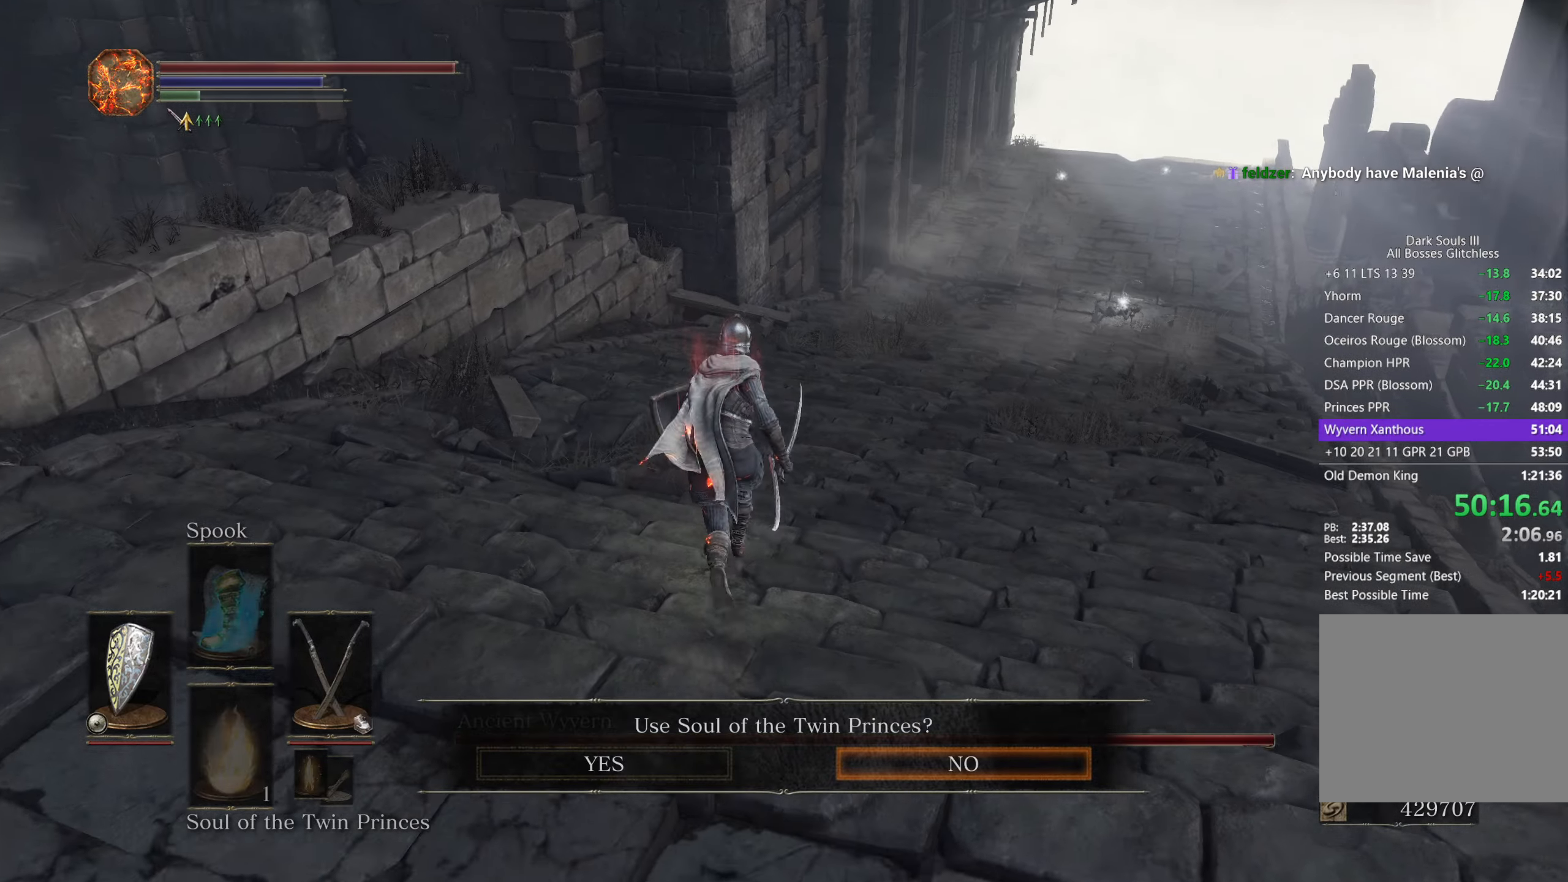
{"buttons": ["B"], "left_stick": "up", "right_stick": "center", "button_events": [[300, "DPAD_RIGHT", "down"], [383, "DPAD_RIGHT", "up"]]}
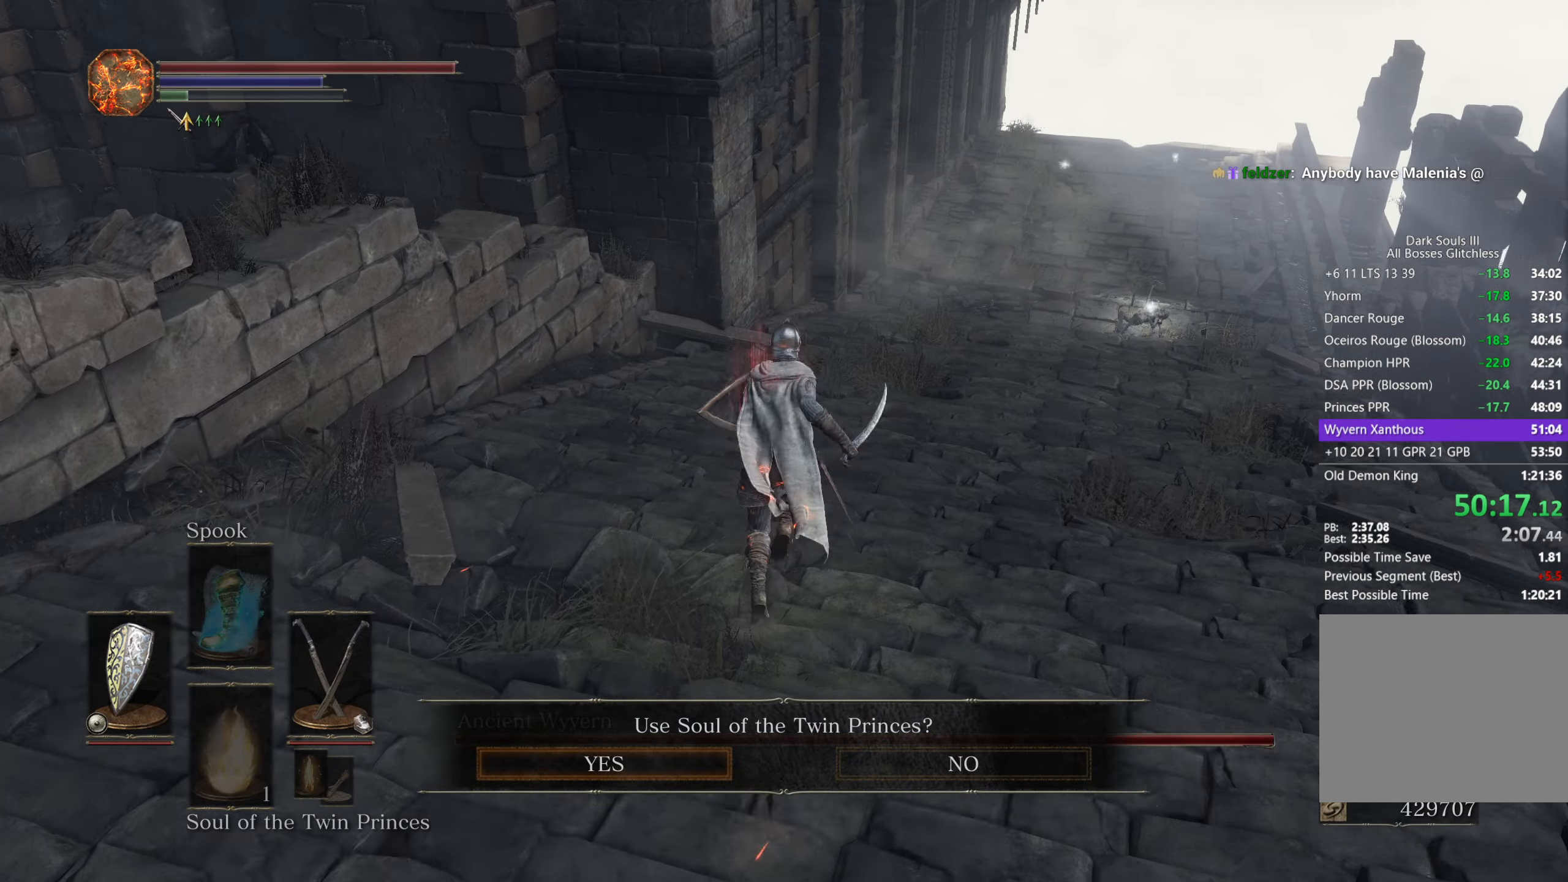
{"buttons": ["B"], "left_stick": "up", "right_stick": "center", "button_events": [[133, "A", "down"], [283, "A", "up"]]}
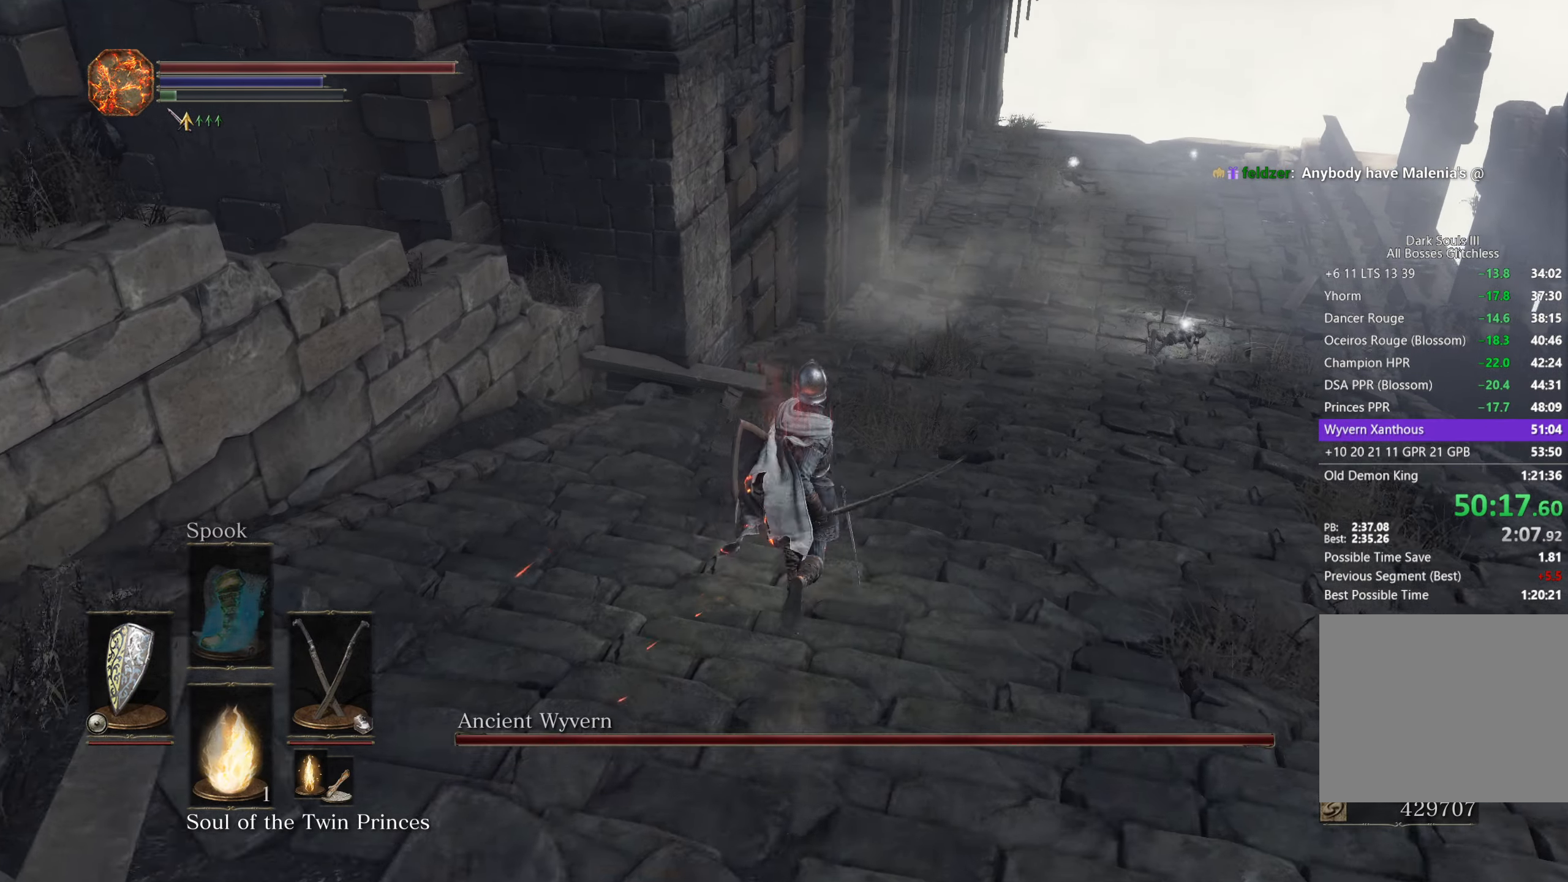
{"buttons": ["B"], "left_stick": "up", "right_stick": "center", "button_events": [[250, "DPAD_DOWN", "down"], [367, "DPAD_DOWN", "up"]]}
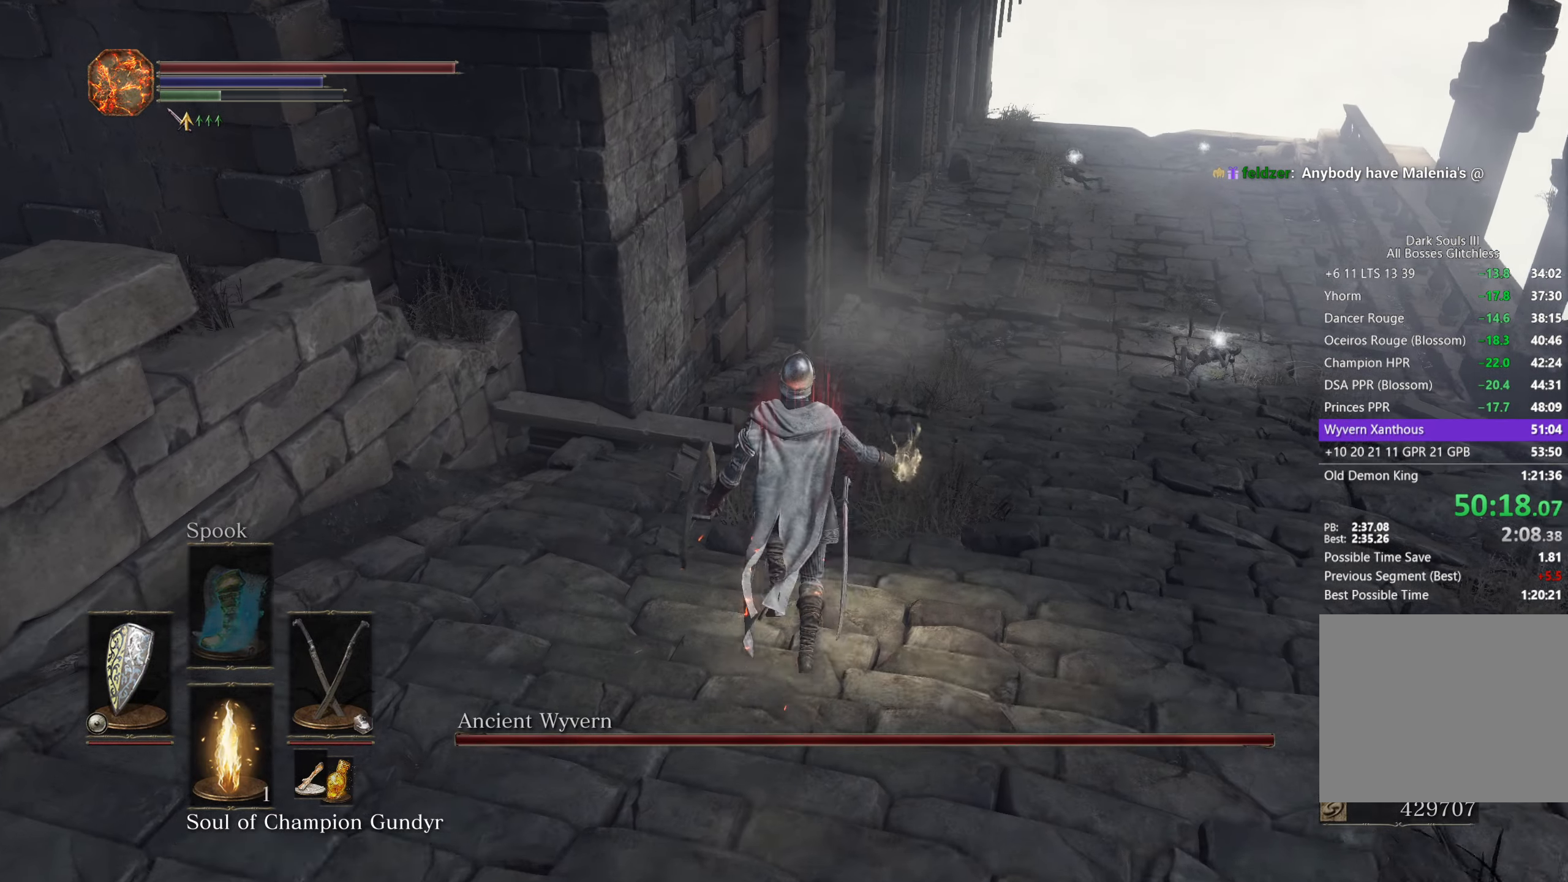
{"buttons": [], "left_stick": "up-right", "right_stick": "left", "button_events": [[383, "B", "up"]]}
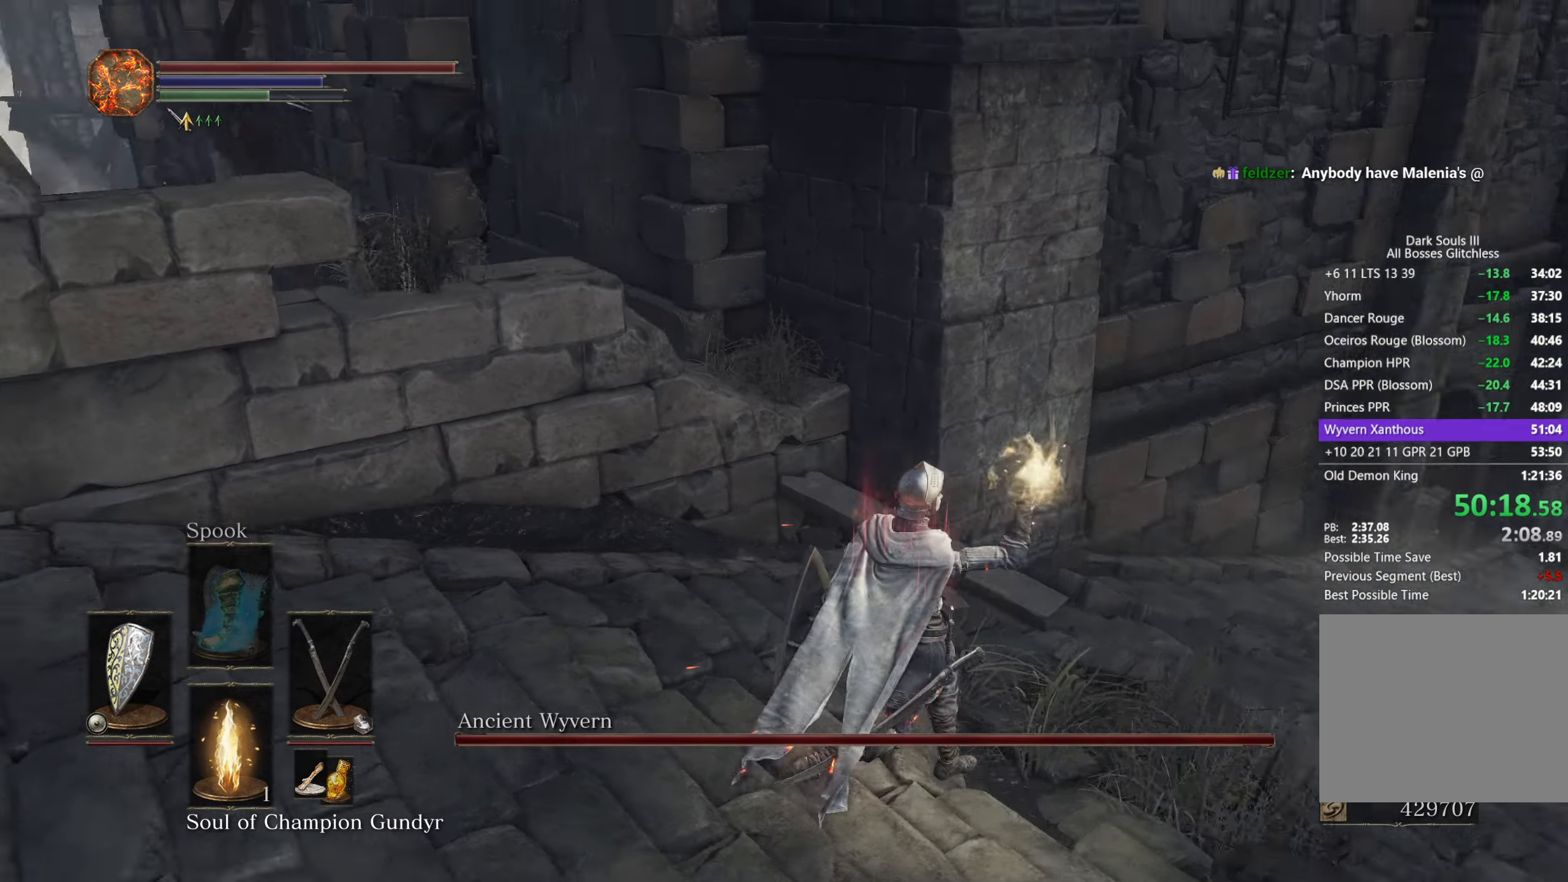
{"buttons": [], "left_stick": "down-right", "right_stick": "up-left", "button_events": []}
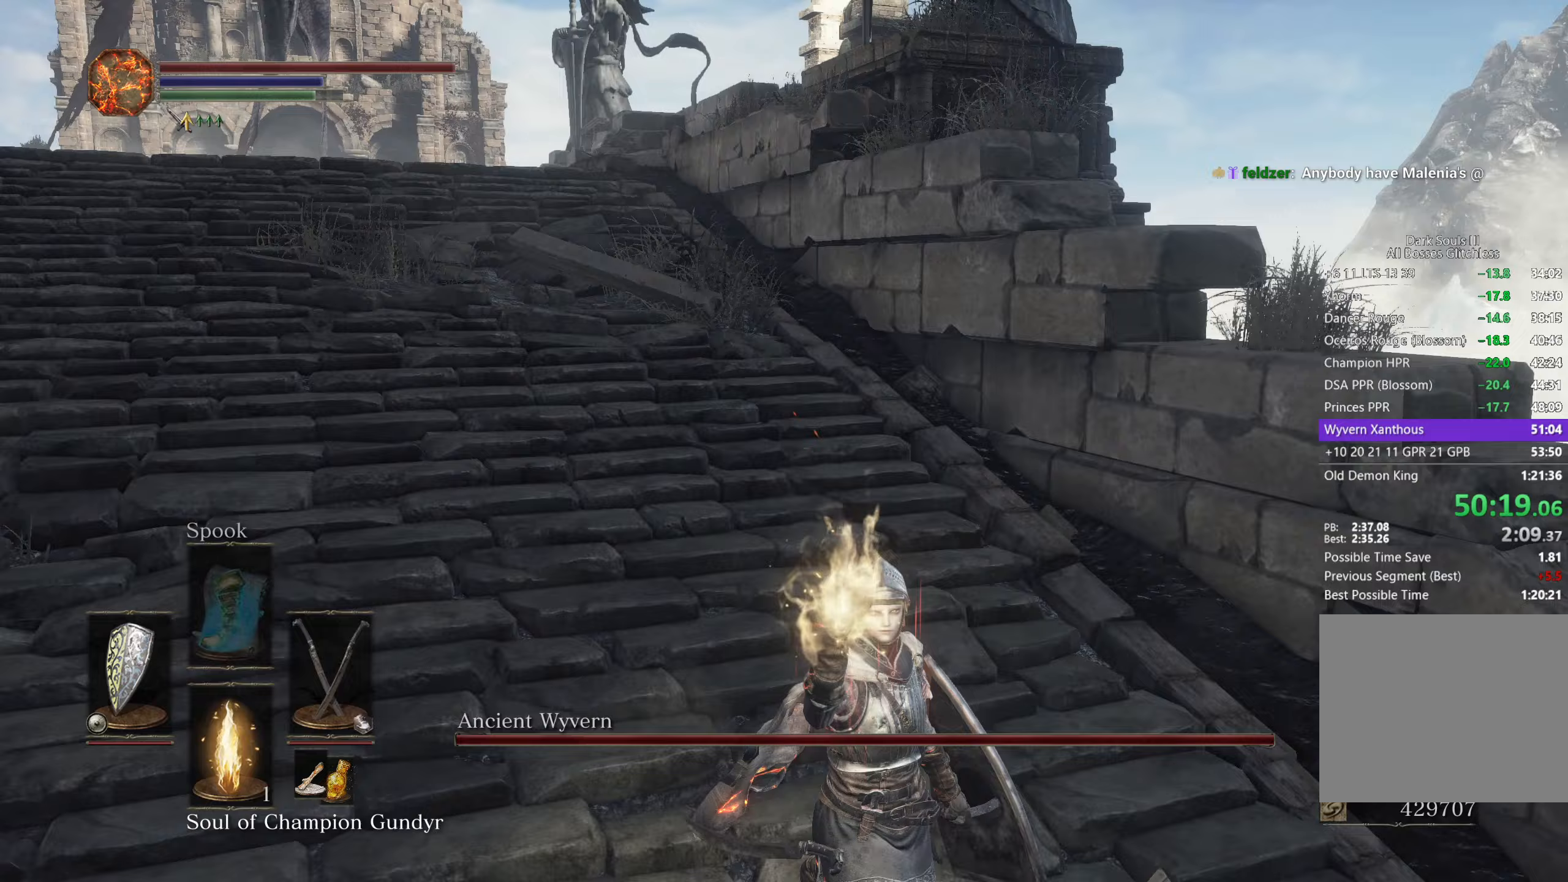
{"buttons": [], "left_stick": "down", "right_stick": "center", "button_events": []}
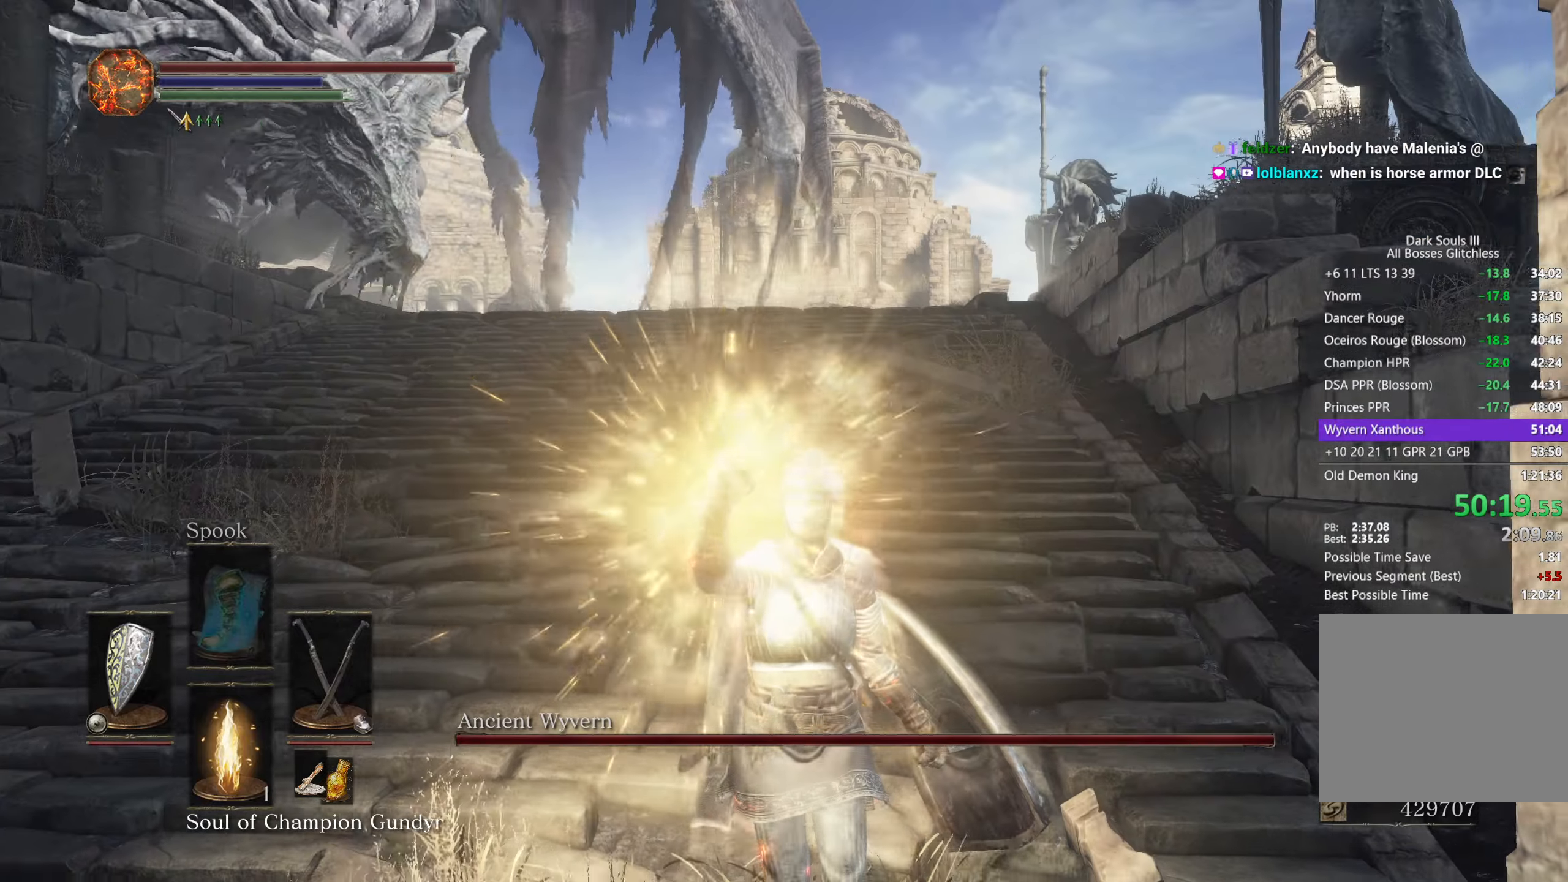
{"buttons": ["X"], "left_stick": "down", "right_stick": "center", "button_events": [[267, "X", "down"], [350, "X", "up"], [450, "X", "down"]]}
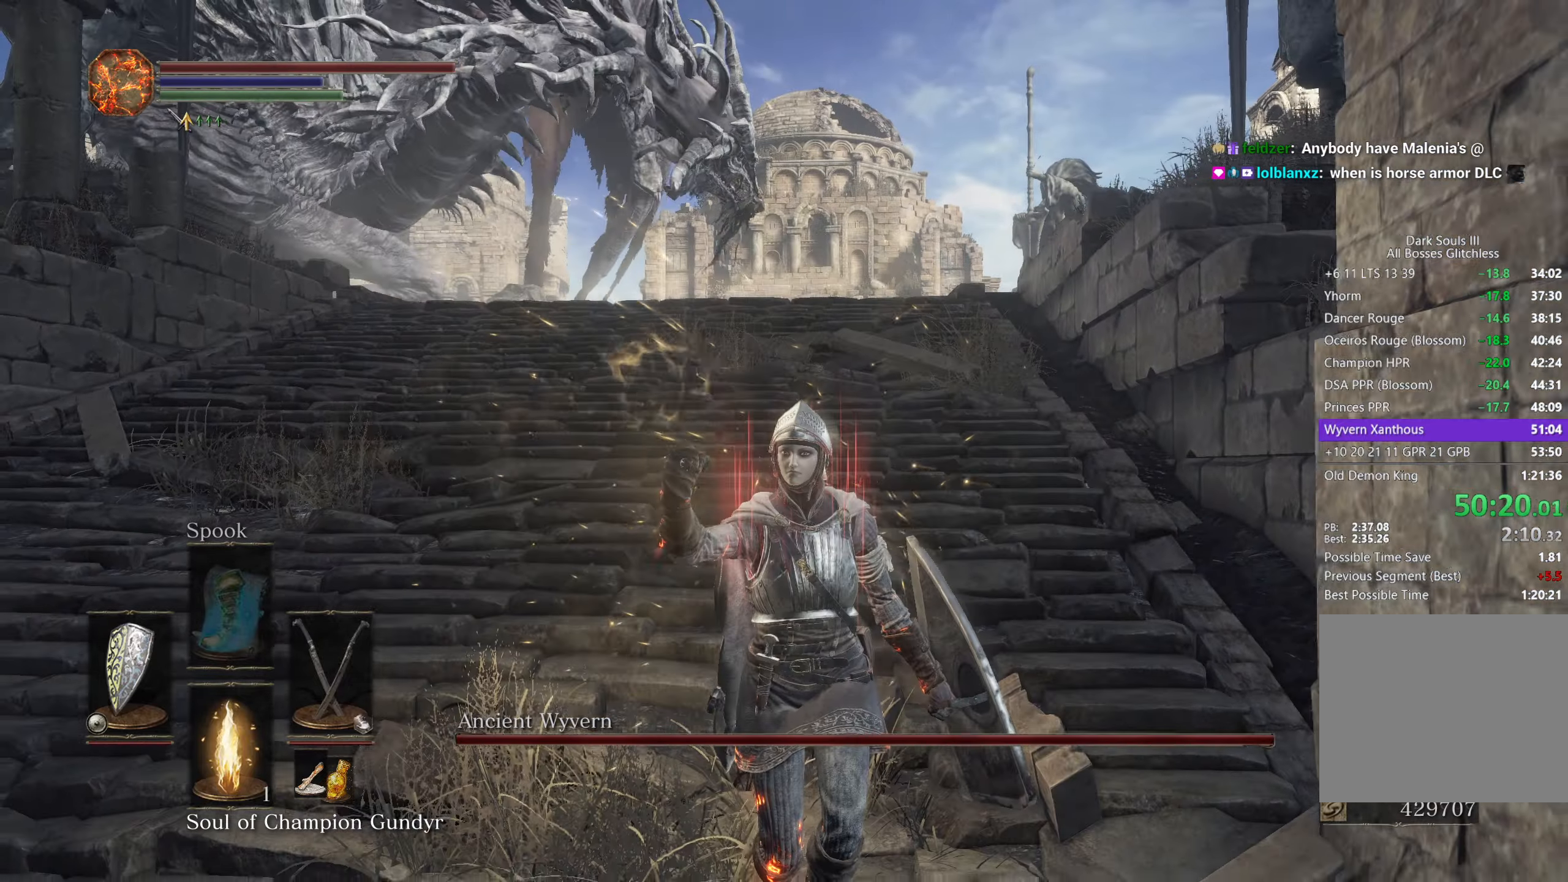
{"buttons": ["X"], "left_stick": "down", "right_stick": "center", "button_events": [[33, "X", "up"], [133, "X", "down"], [200, "X", "up"], [317, "X", "down"], [383, "X", "up"], [483, "X", "down"]]}